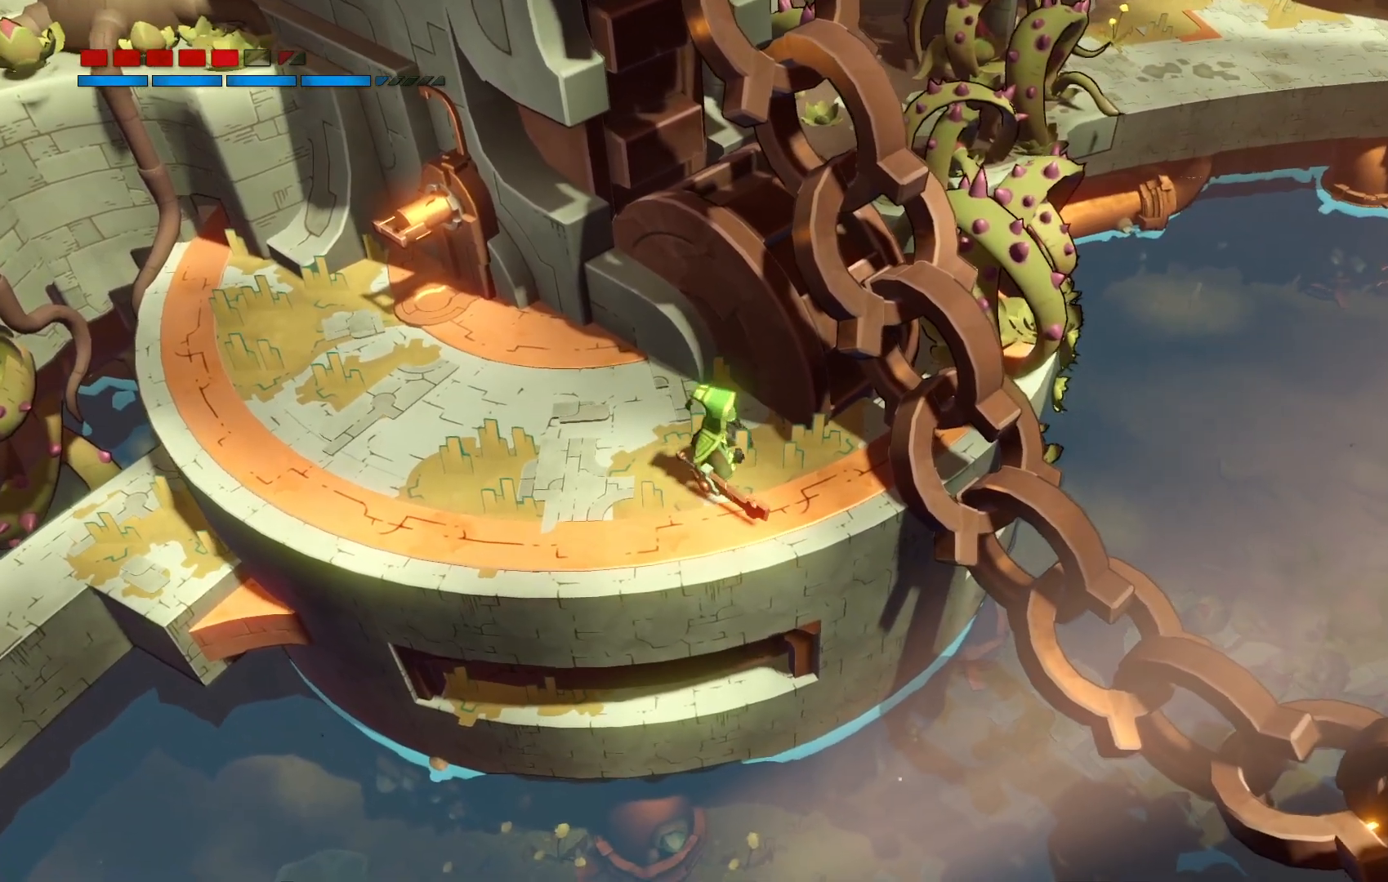
Gameplay with a controller (Xbox layout); each line is a JSON object with the inputs held at the frame after it. "events" lists button and stick changes between this image and that frame as [ms after this image, input, new state], when the widget could be followed in between. Not read: L3 R3.
{"buttons": [], "left_stick": "right", "right_stick": "center", "events": [[17, "left_stick", "center"], [217, "left_stick", "right"]]}
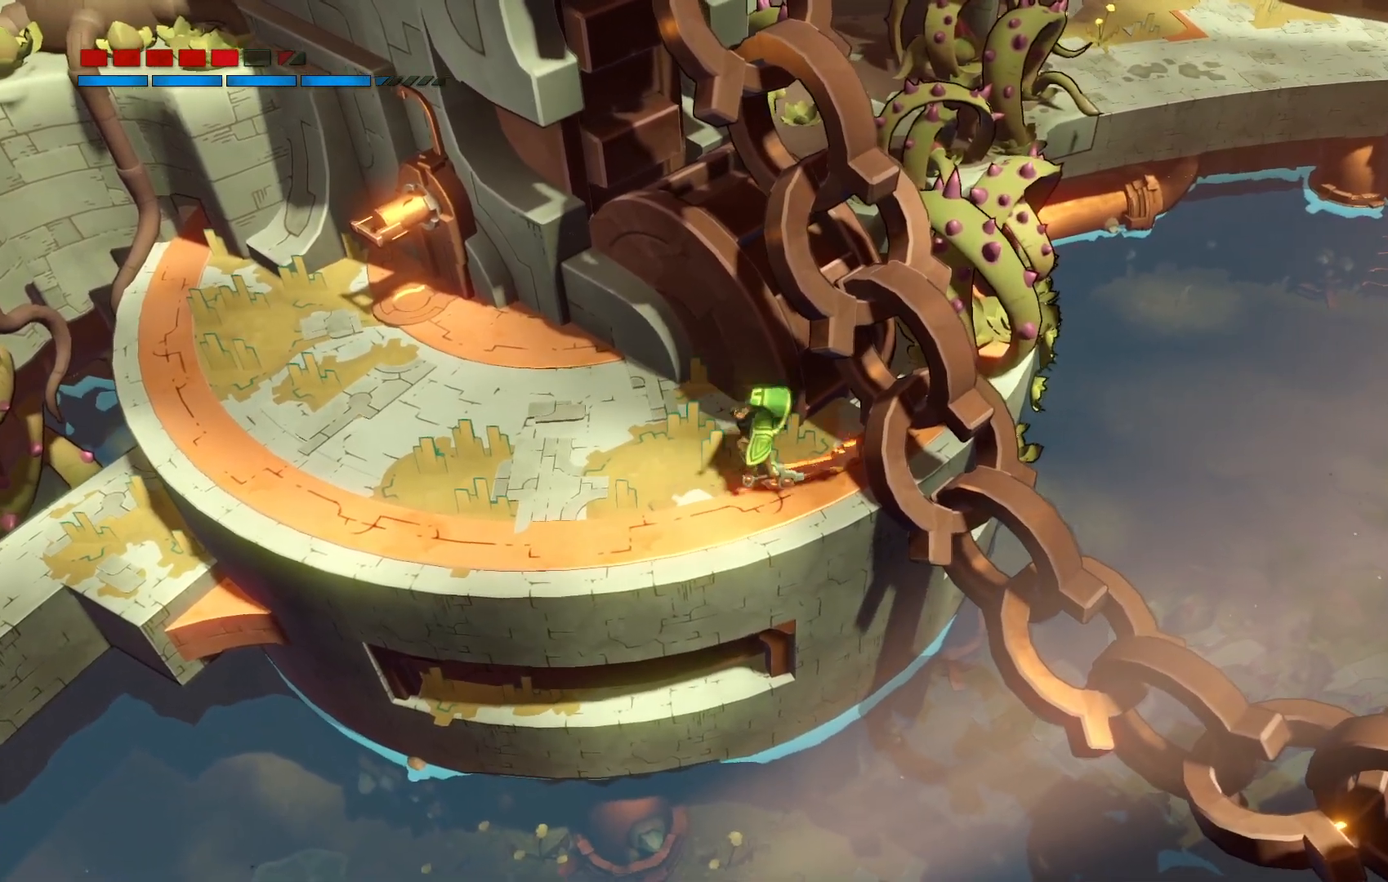
{"buttons": [], "left_stick": "right", "right_stick": "center", "events": [[117, "left_stick", "center"], [450, "left_stick", "right"]]}
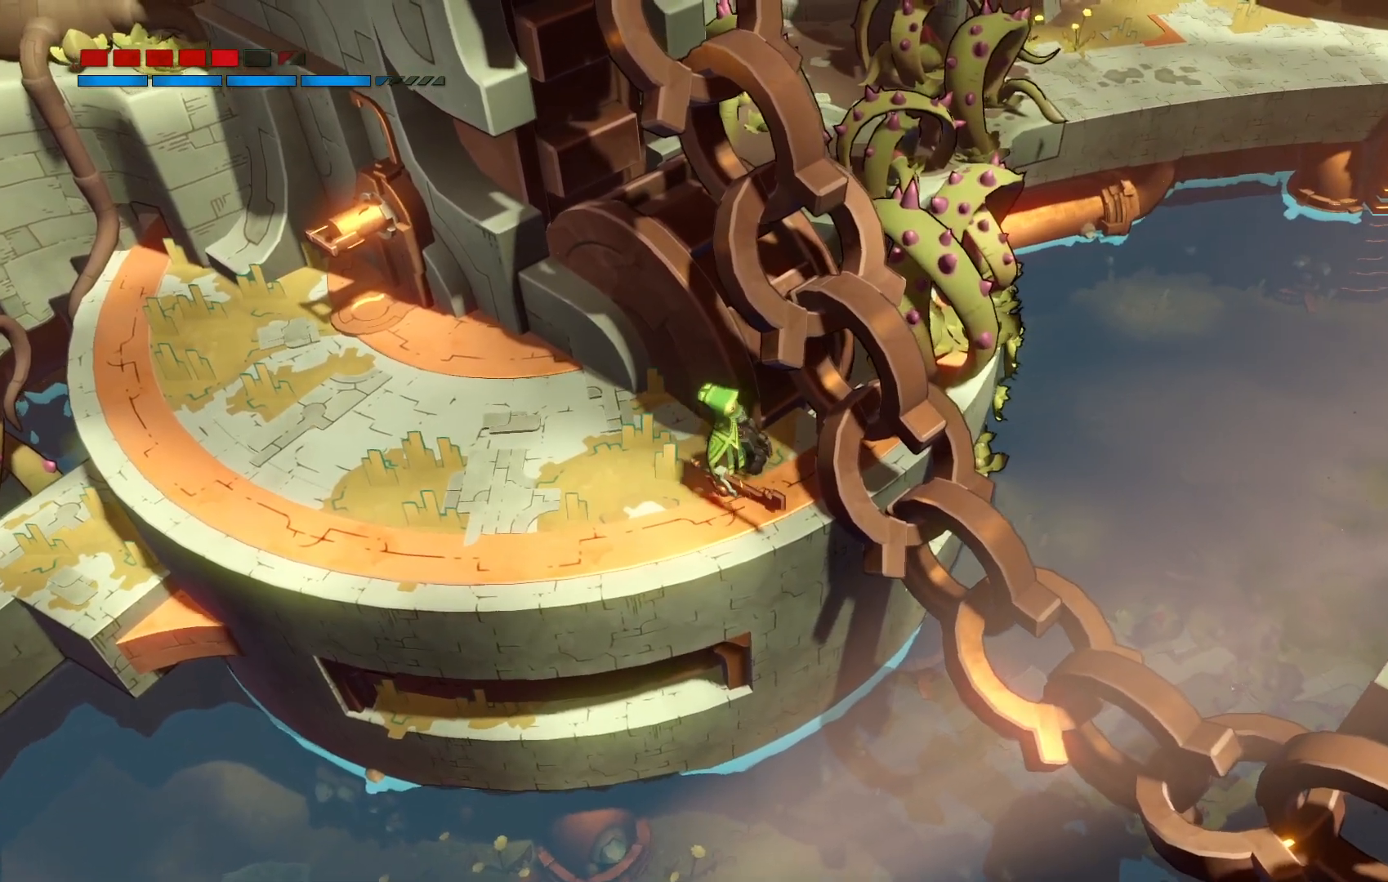
{"buttons": [], "left_stick": "center", "right_stick": "right", "events": [[217, "left_stick", "center"], [300, "right_stick", "right"]]}
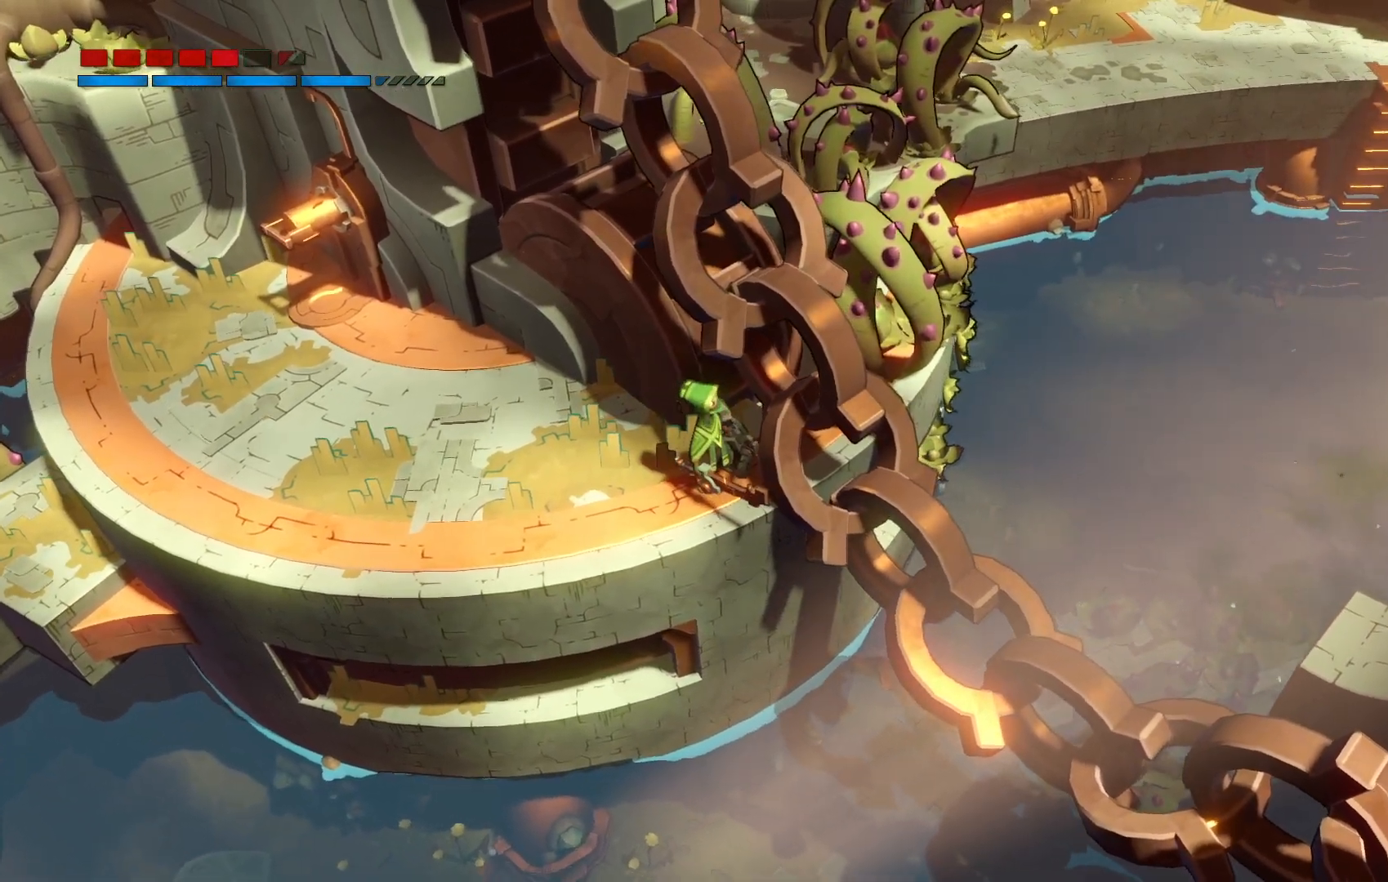
{"buttons": [], "left_stick": "center", "right_stick": "right", "events": []}
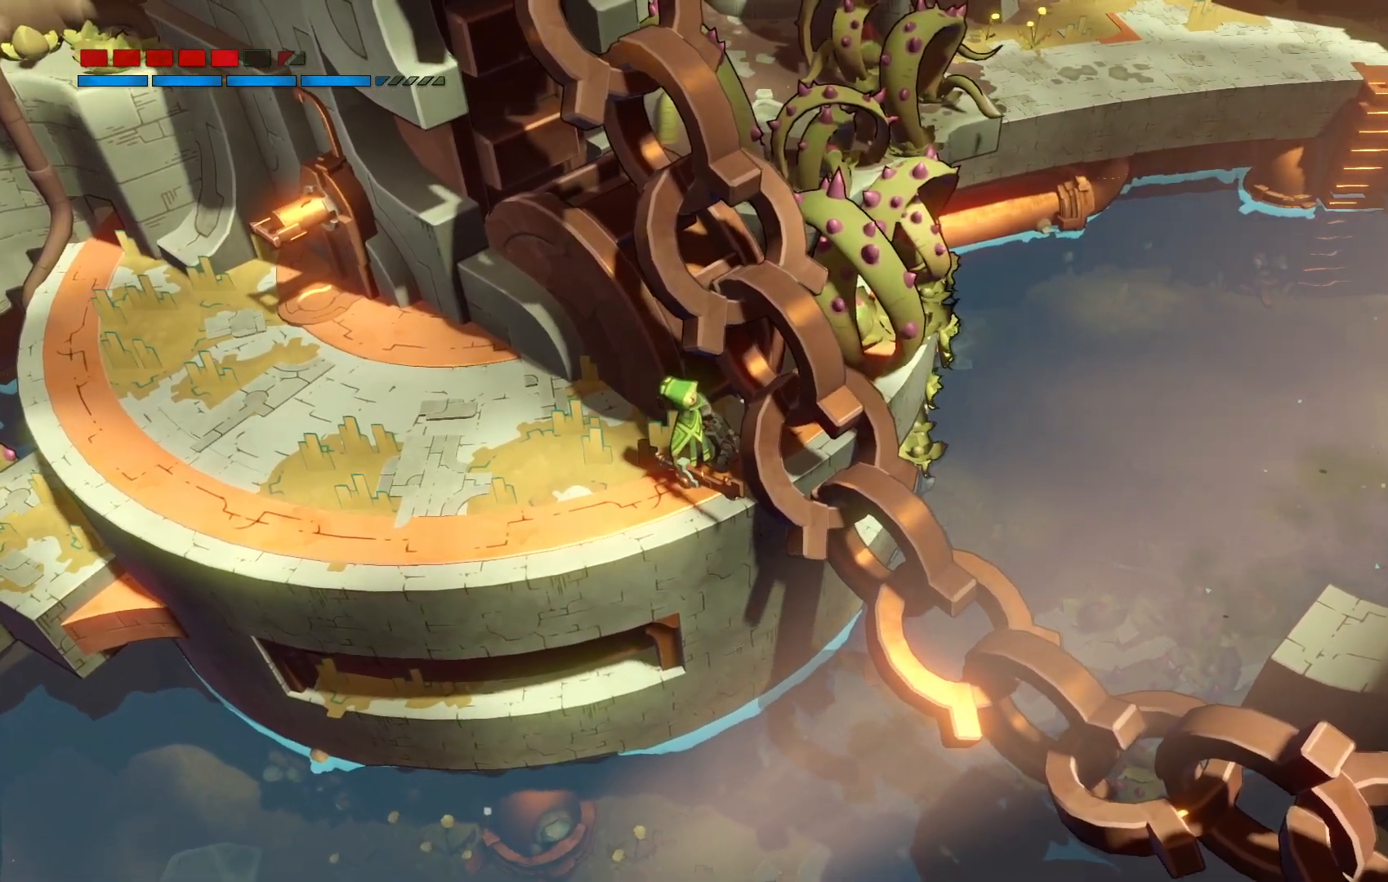
{"buttons": [], "left_stick": "center", "right_stick": "right", "events": []}
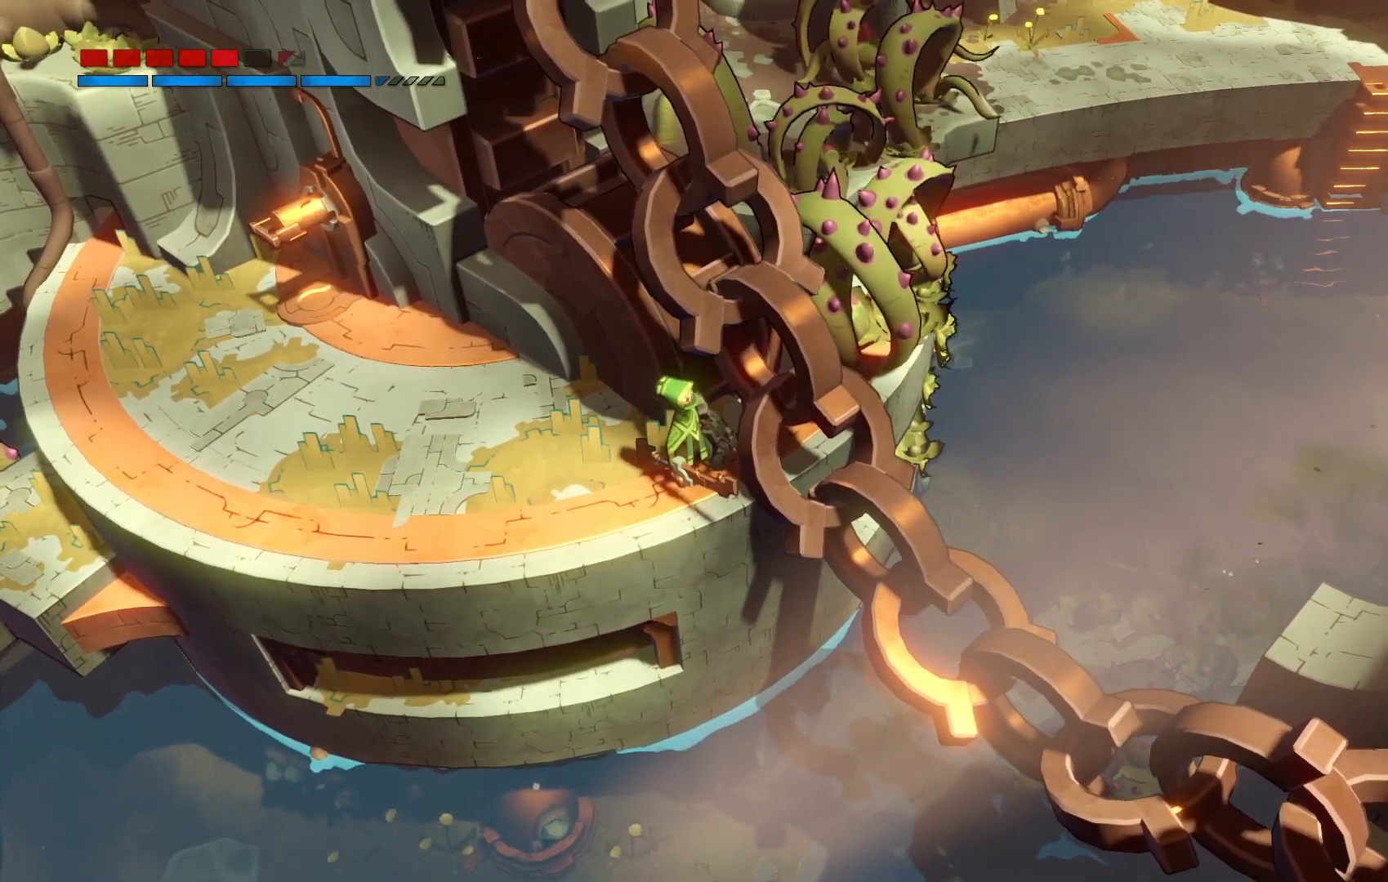
{"buttons": [], "left_stick": "left", "right_stick": "right", "events": [[167, "left_stick", "left"]]}
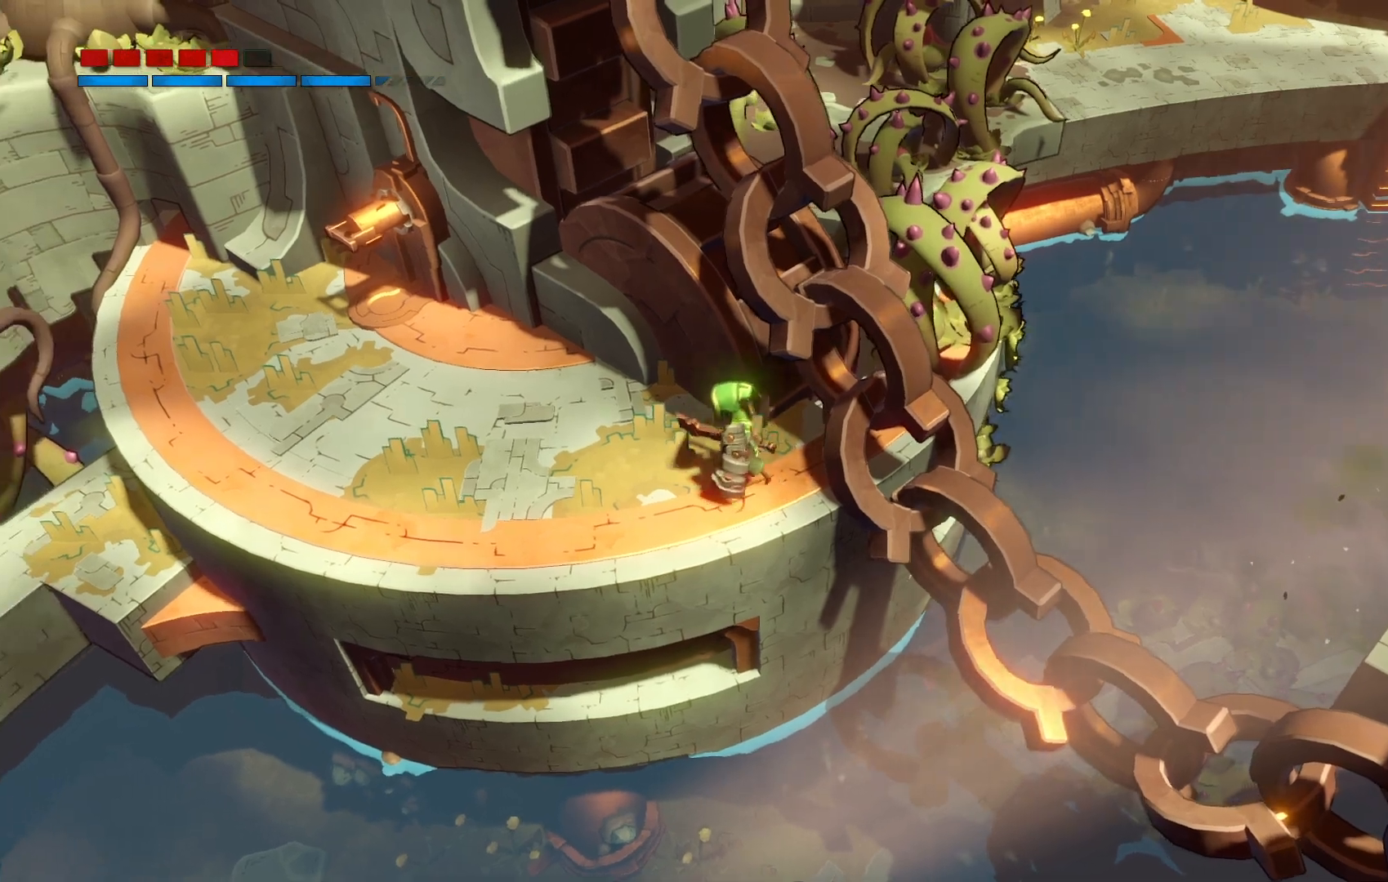
{"buttons": [], "left_stick": "up-left", "right_stick": "right", "events": [[250, "left_stick", "up-left"]]}
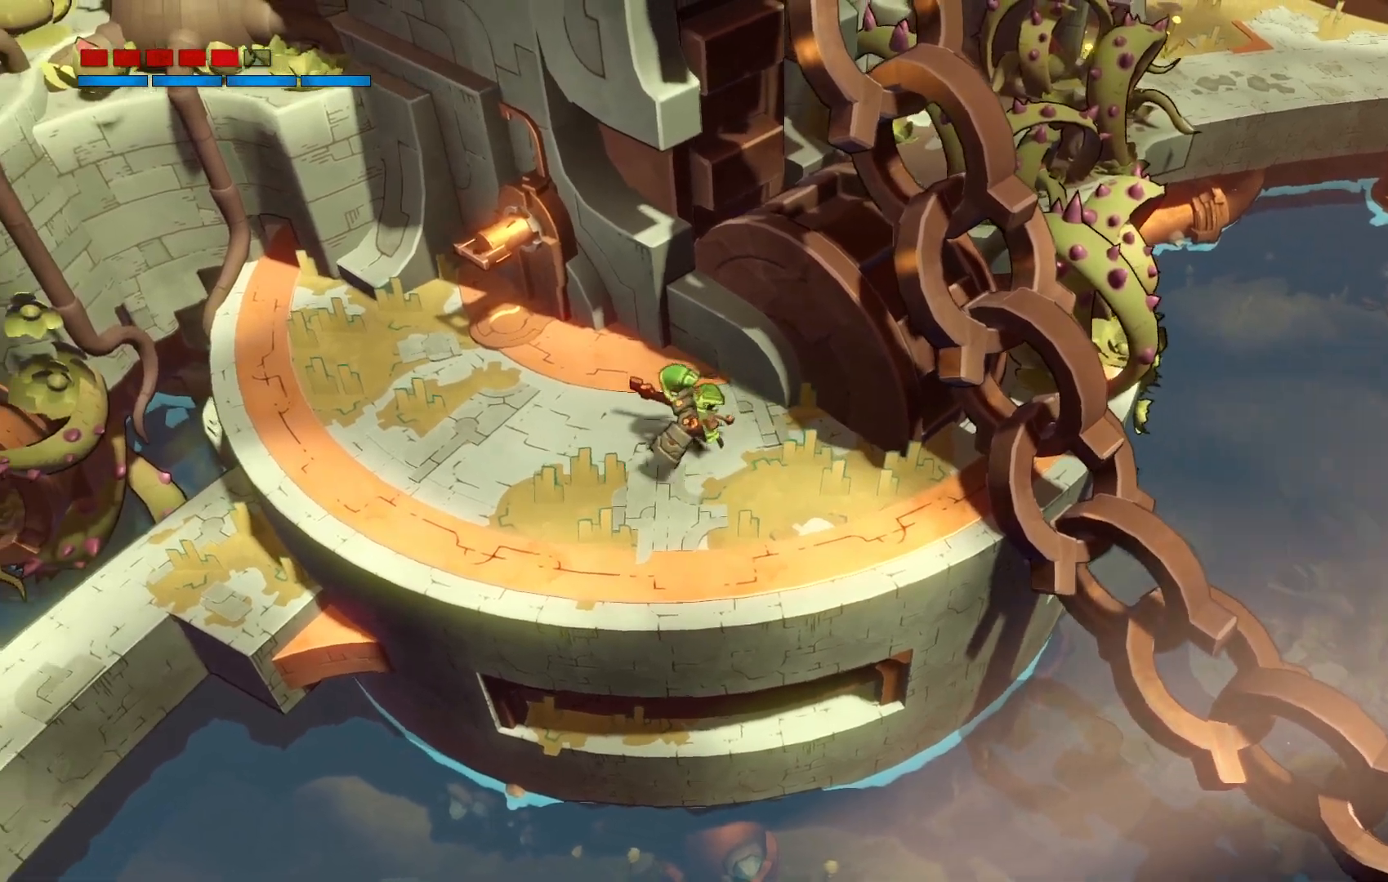
{"buttons": [], "left_stick": "center", "right_stick": "center", "events": [[117, "left_stick", "center"], [283, "right_stick", "center"]]}
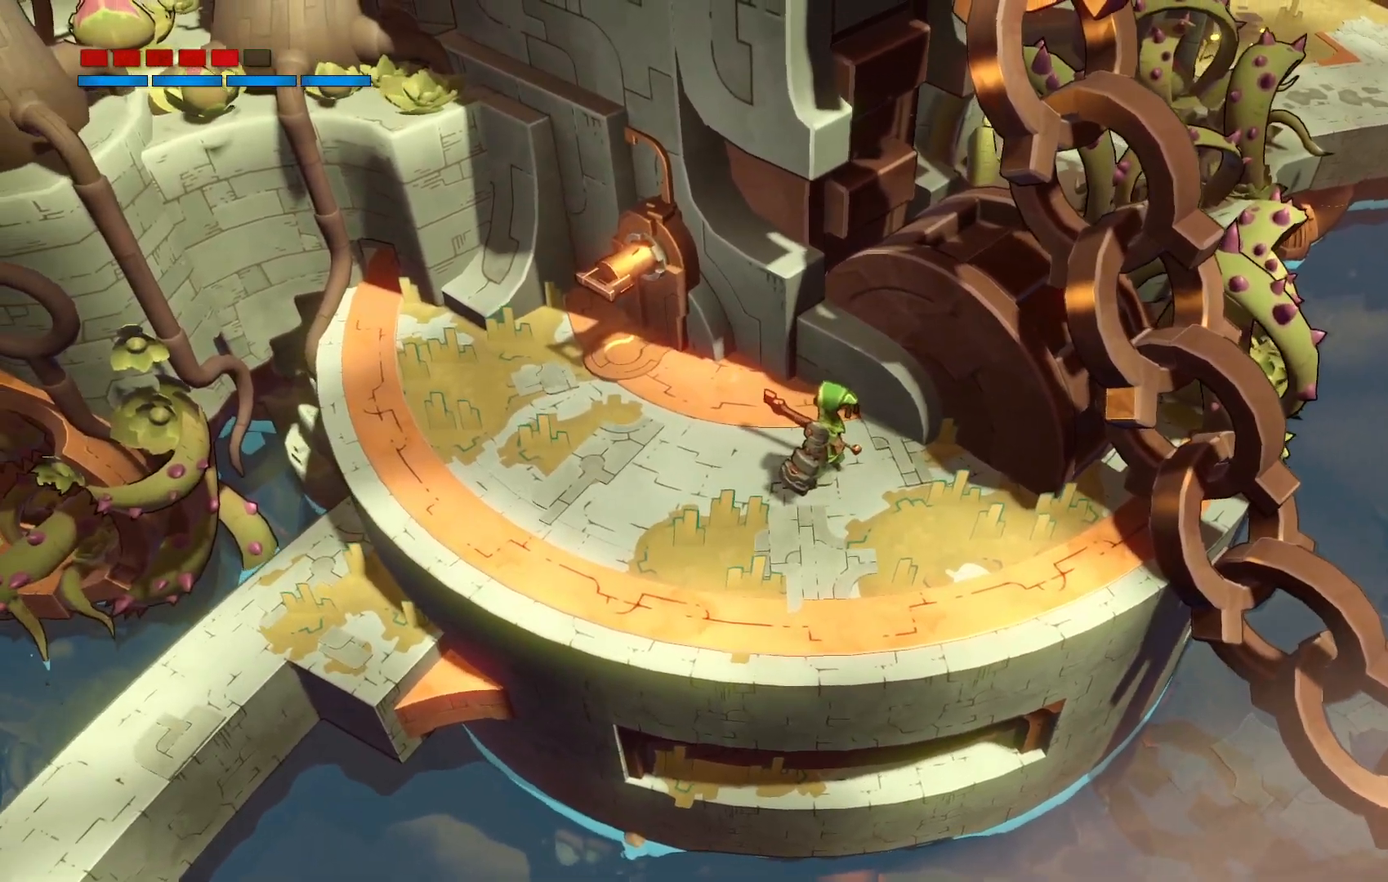
{"buttons": [], "left_stick": "down-right", "right_stick": "center", "events": [[167, "left_stick", "right"], [400, "left_stick", "down-right"]]}
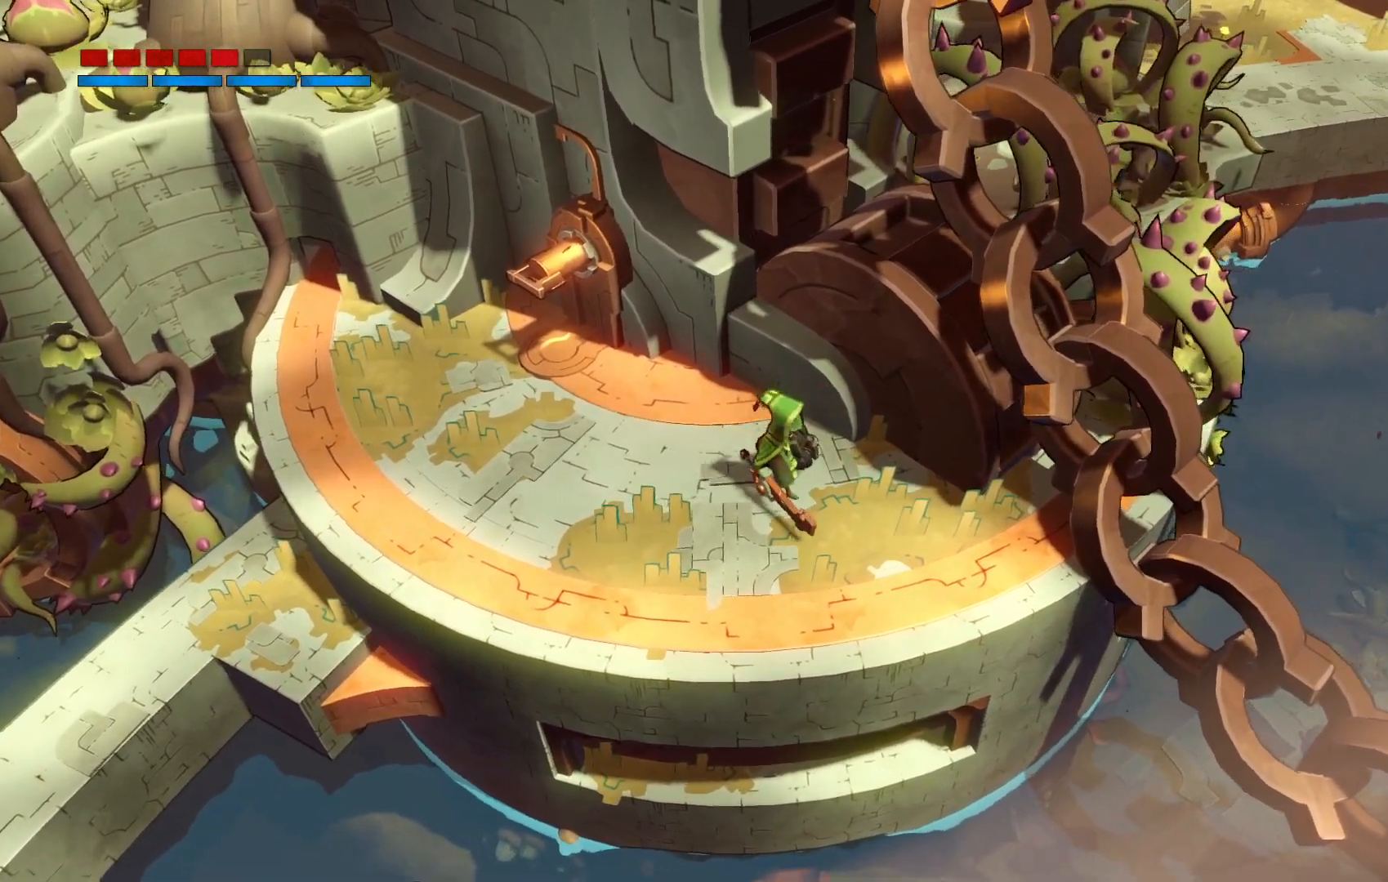
{"buttons": [], "left_stick": "center", "right_stick": "center", "events": [[350, "left_stick", "center"]]}
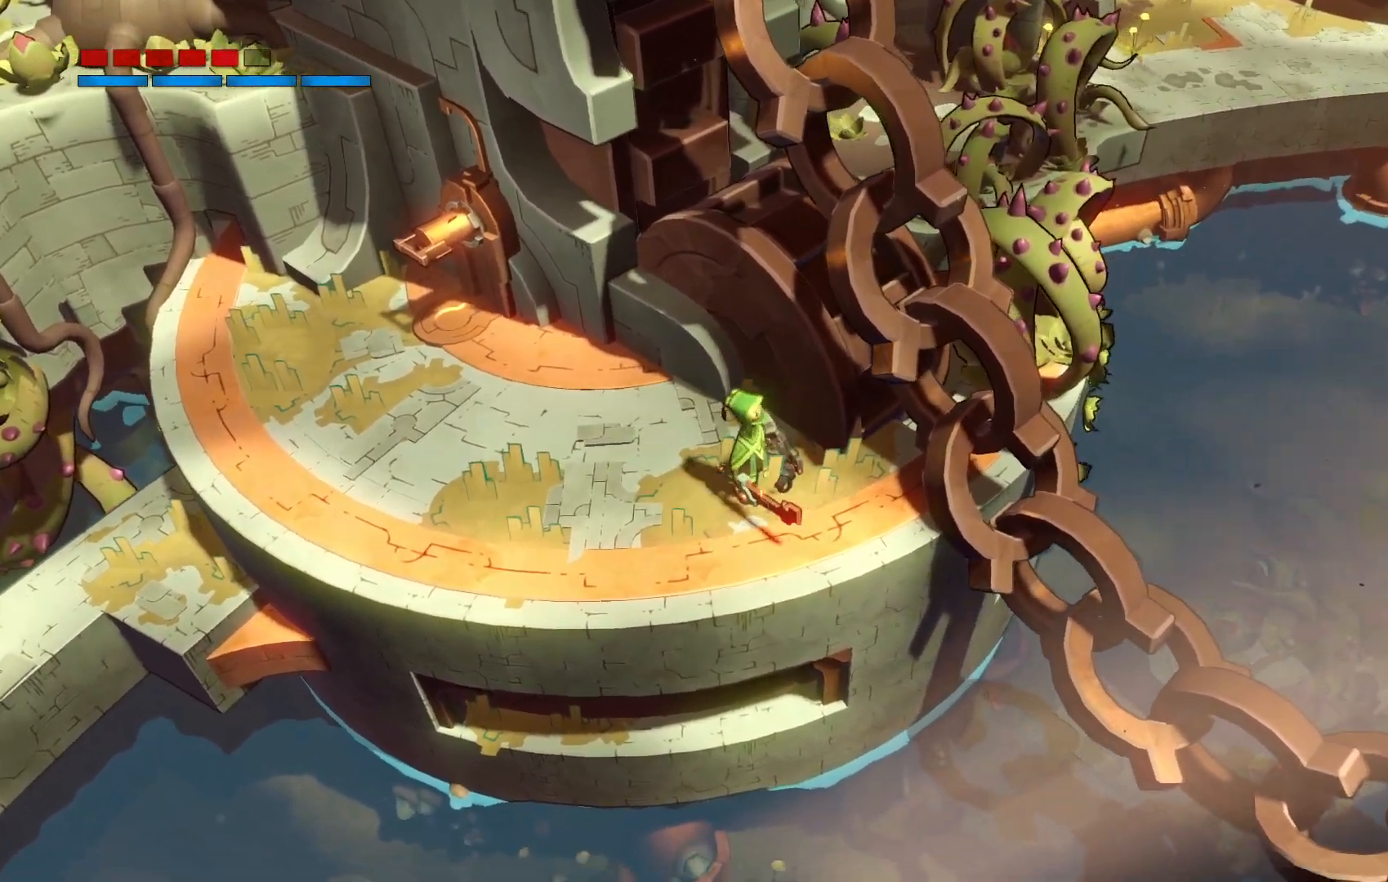
{"buttons": [], "left_stick": "center", "right_stick": "center", "events": []}
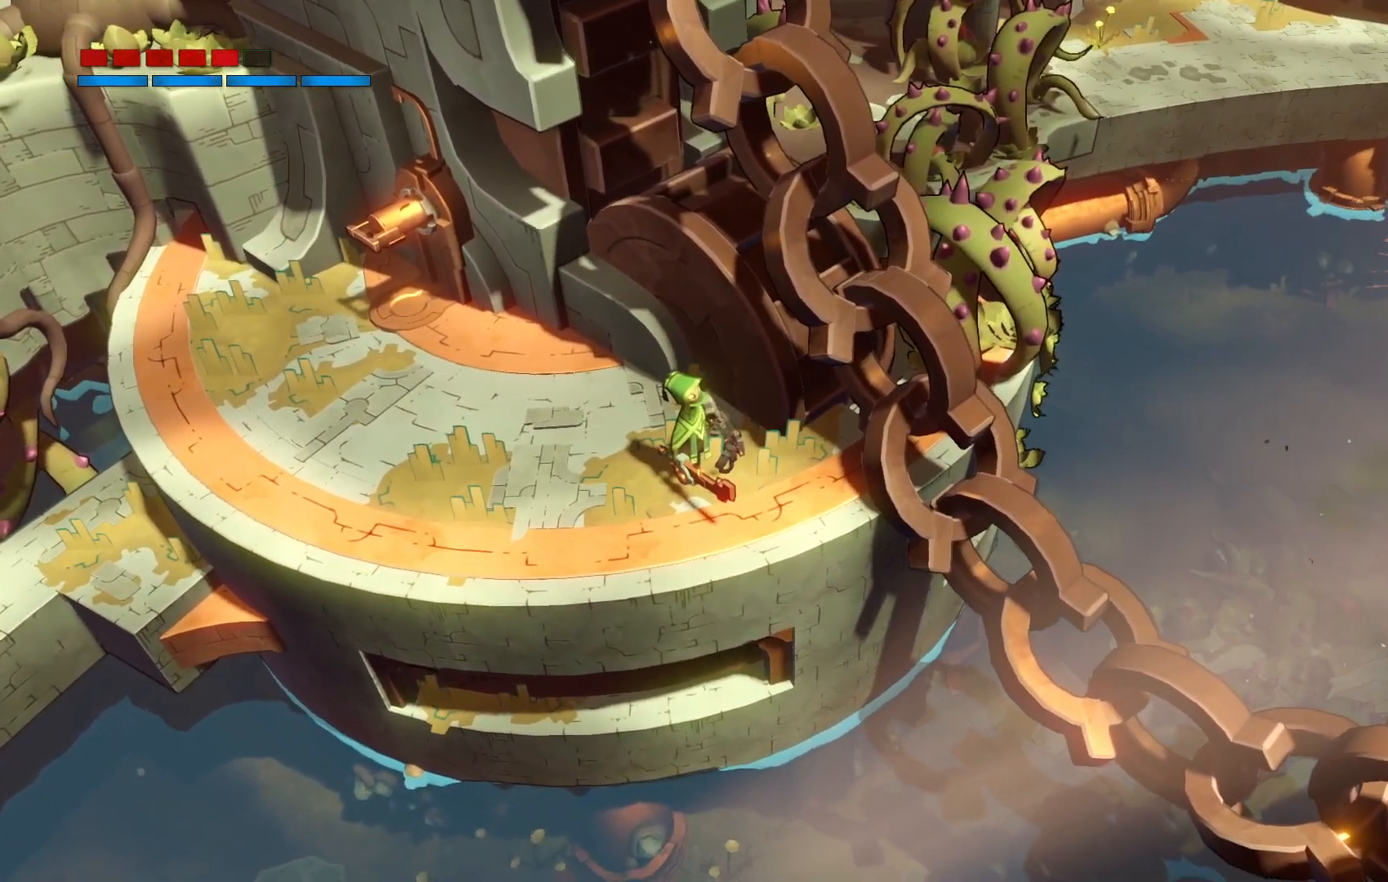
{"buttons": [], "left_stick": "center", "right_stick": "center", "events": []}
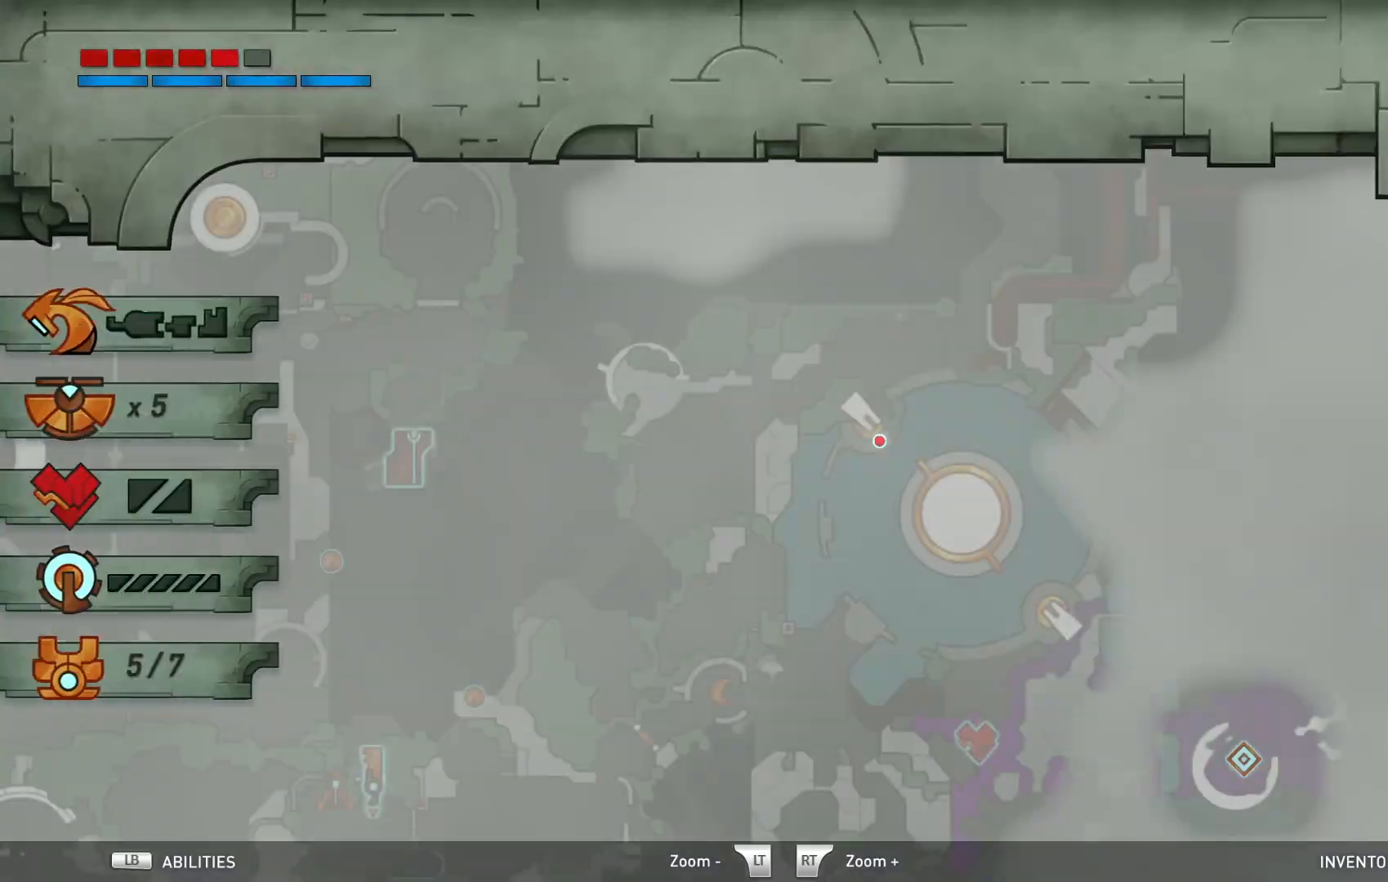
{"buttons": [], "left_stick": "center", "right_stick": "center", "events": [[233, "left_stick", "down"], [417, "left_stick", "center"]]}
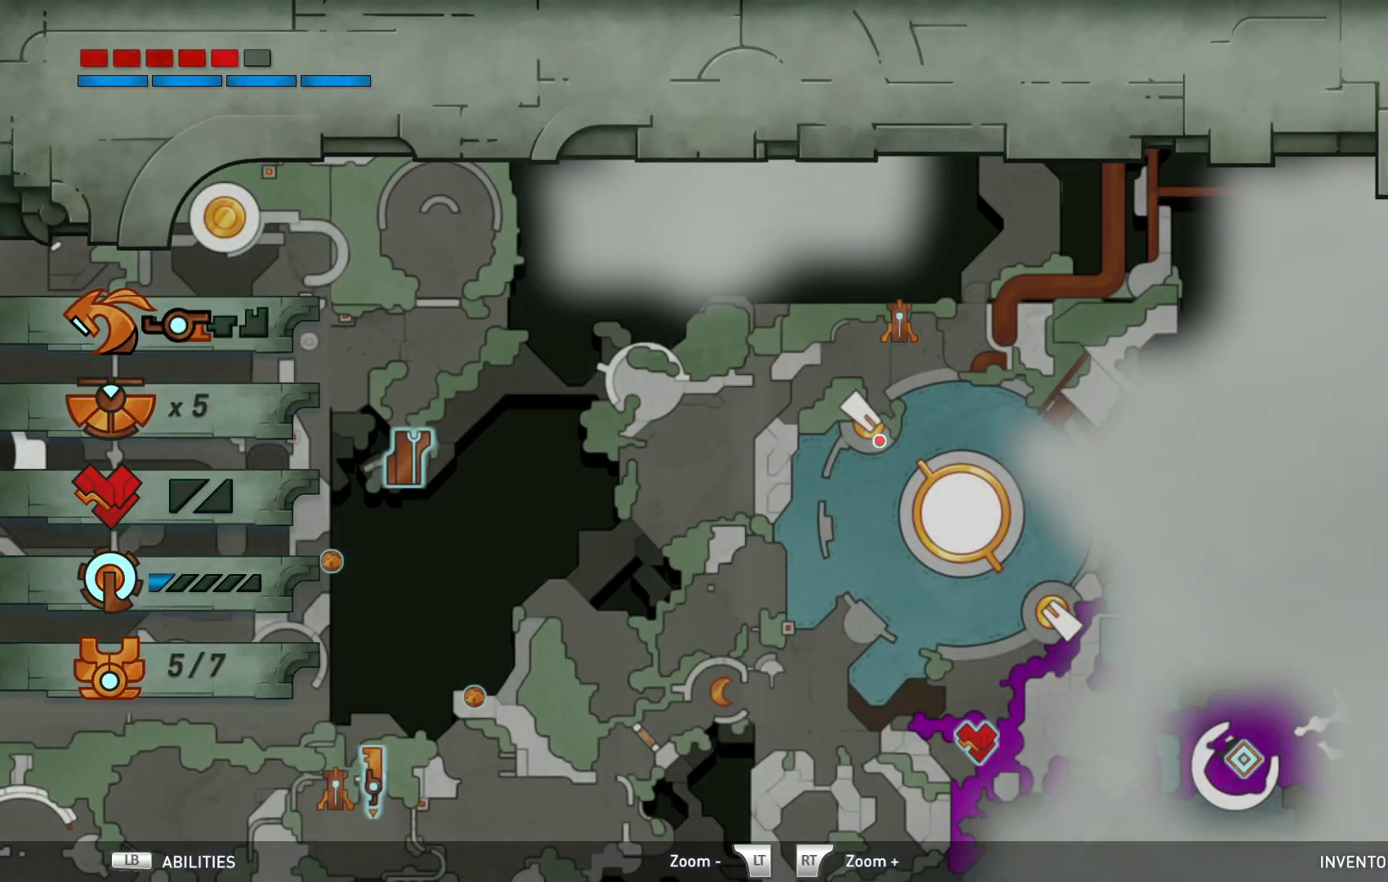
{"buttons": [], "left_stick": "center", "right_stick": "center", "events": []}
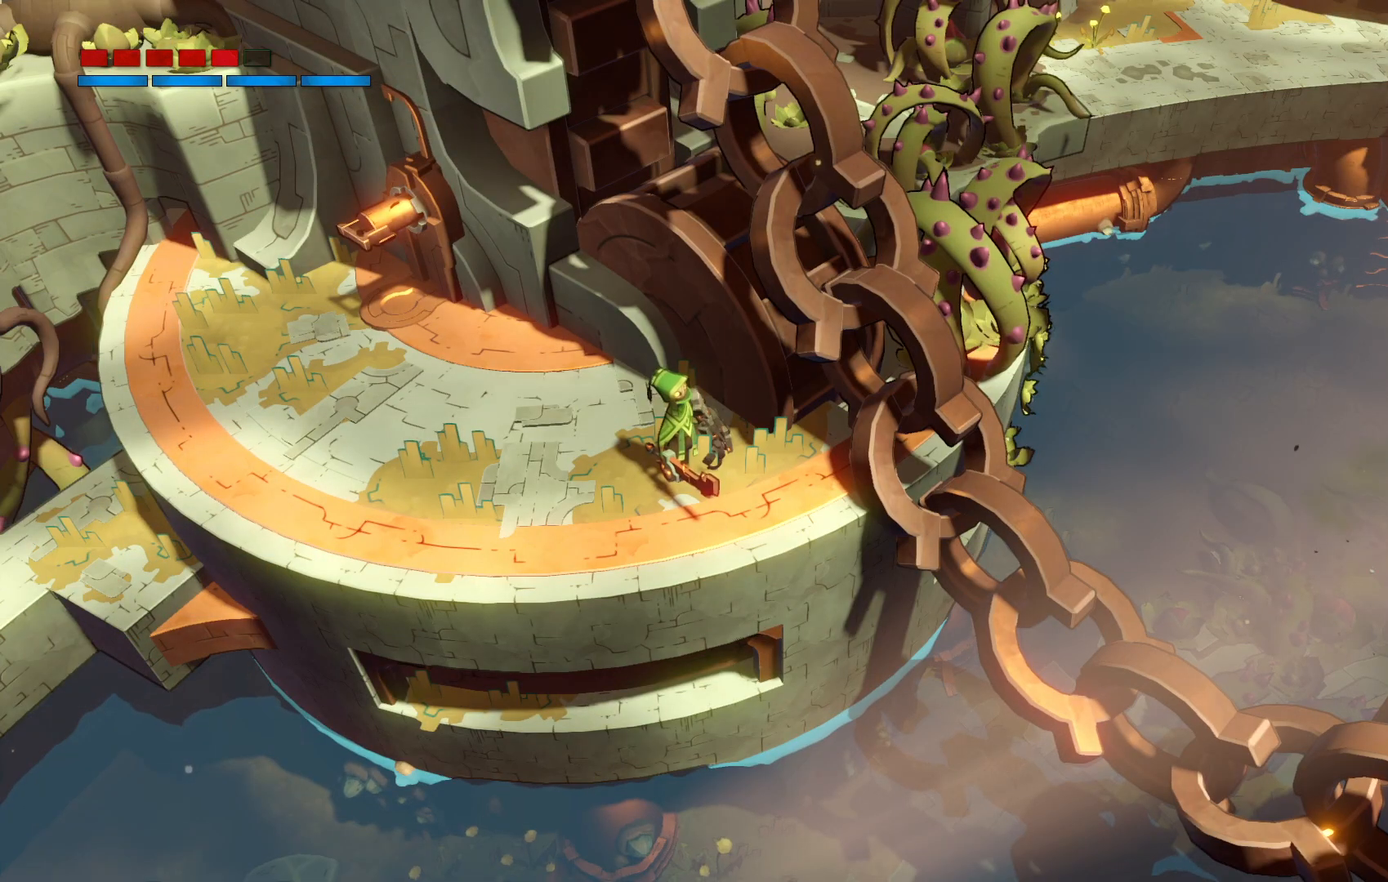
{"buttons": [], "left_stick": "center", "right_stick": "center"}
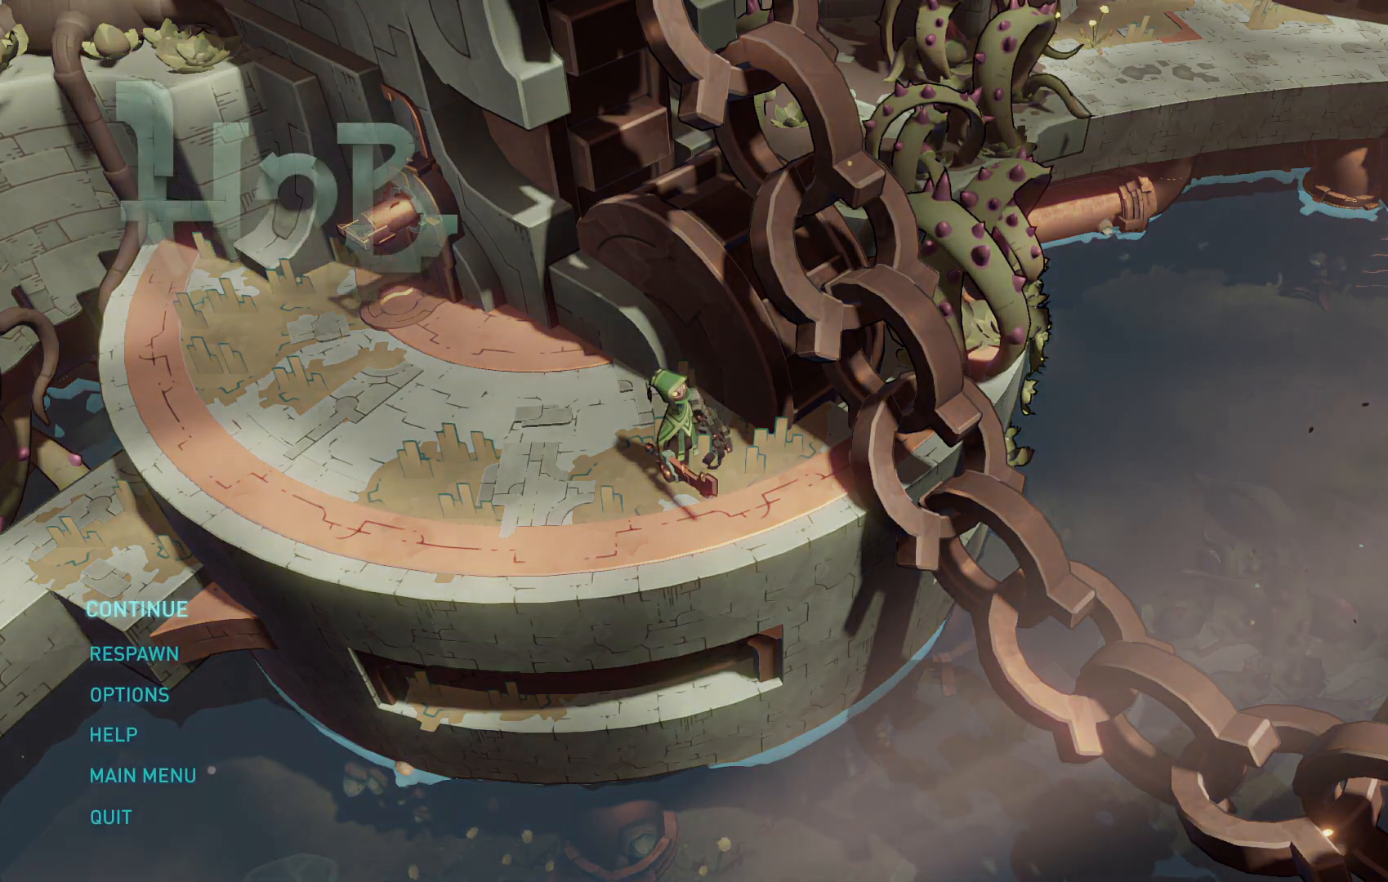
{"buttons": [], "left_stick": "down", "right_stick": "center", "events": [[250, "left_stick", "down"], [383, "left_stick", "center"], [500, "left_stick", "down"]]}
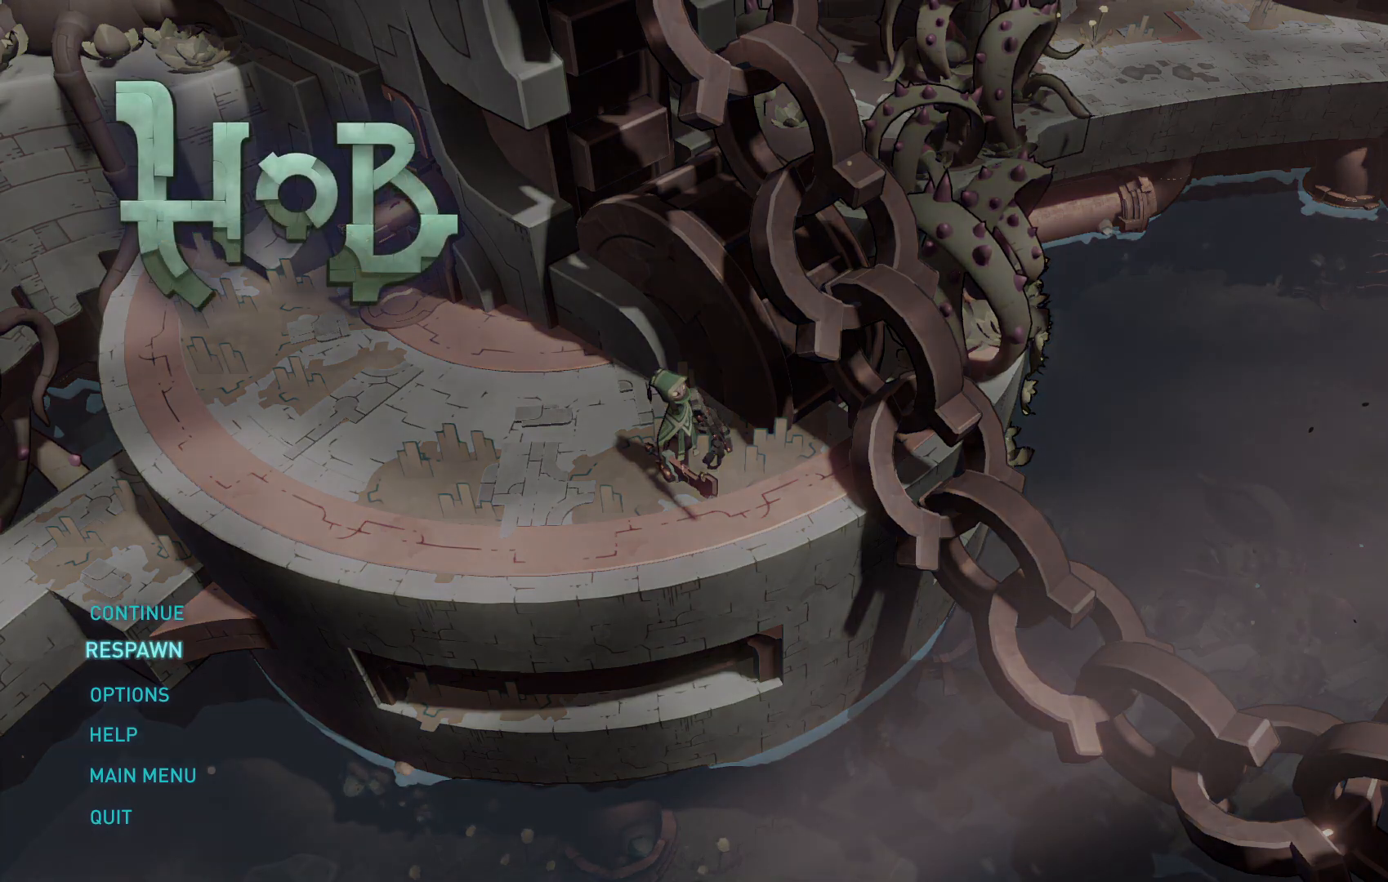
{"buttons": [], "left_stick": "down", "right_stick": "center", "events": [[133, "left_stick", "center"], [217, "left_stick", "down"], [350, "left_stick", "center"], [433, "left_stick", "down"]]}
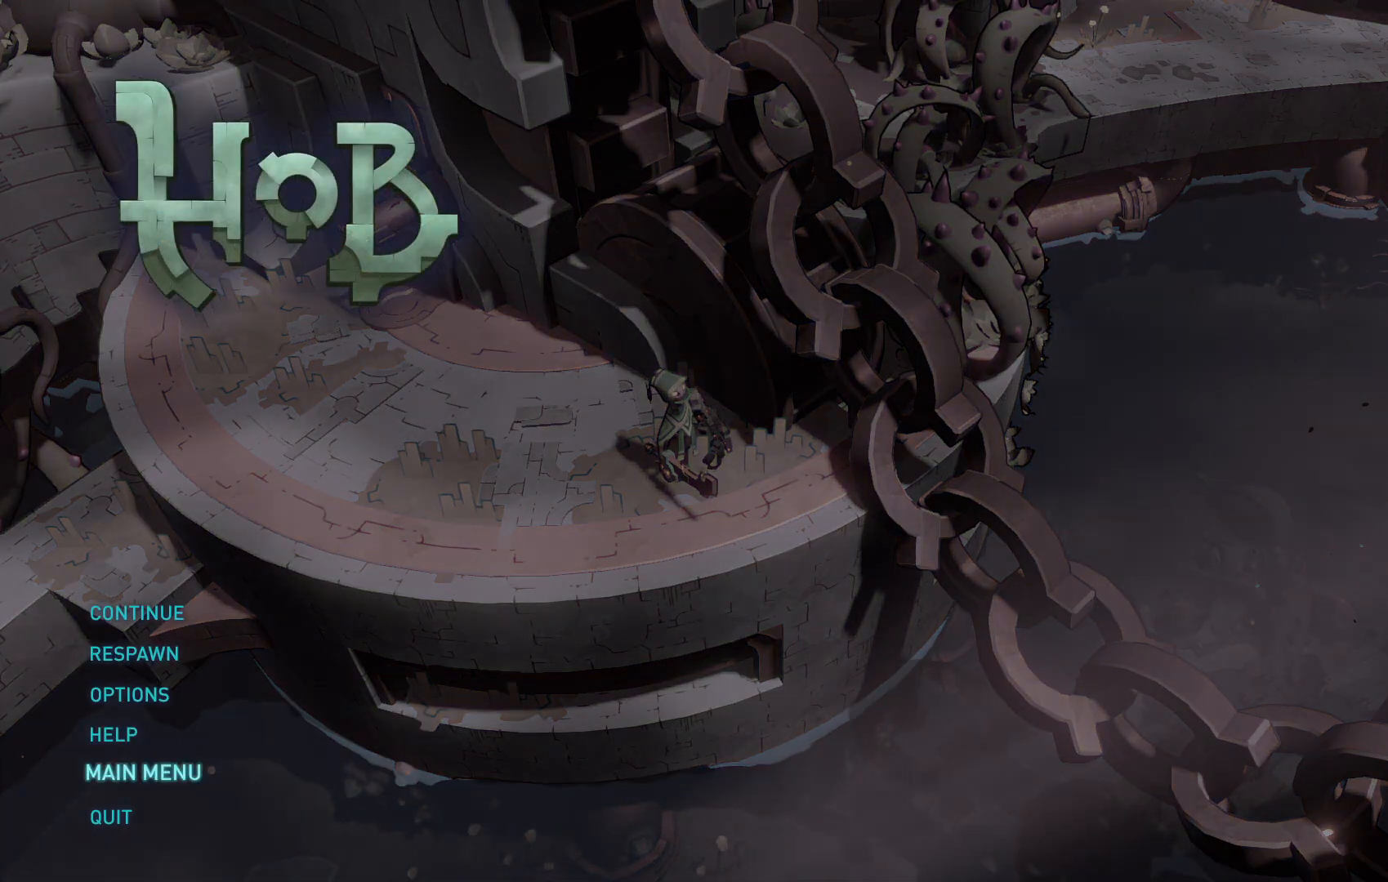
{"buttons": [], "left_stick": "center", "right_stick": "center", "events": [[83, "left_stick", "center"]]}
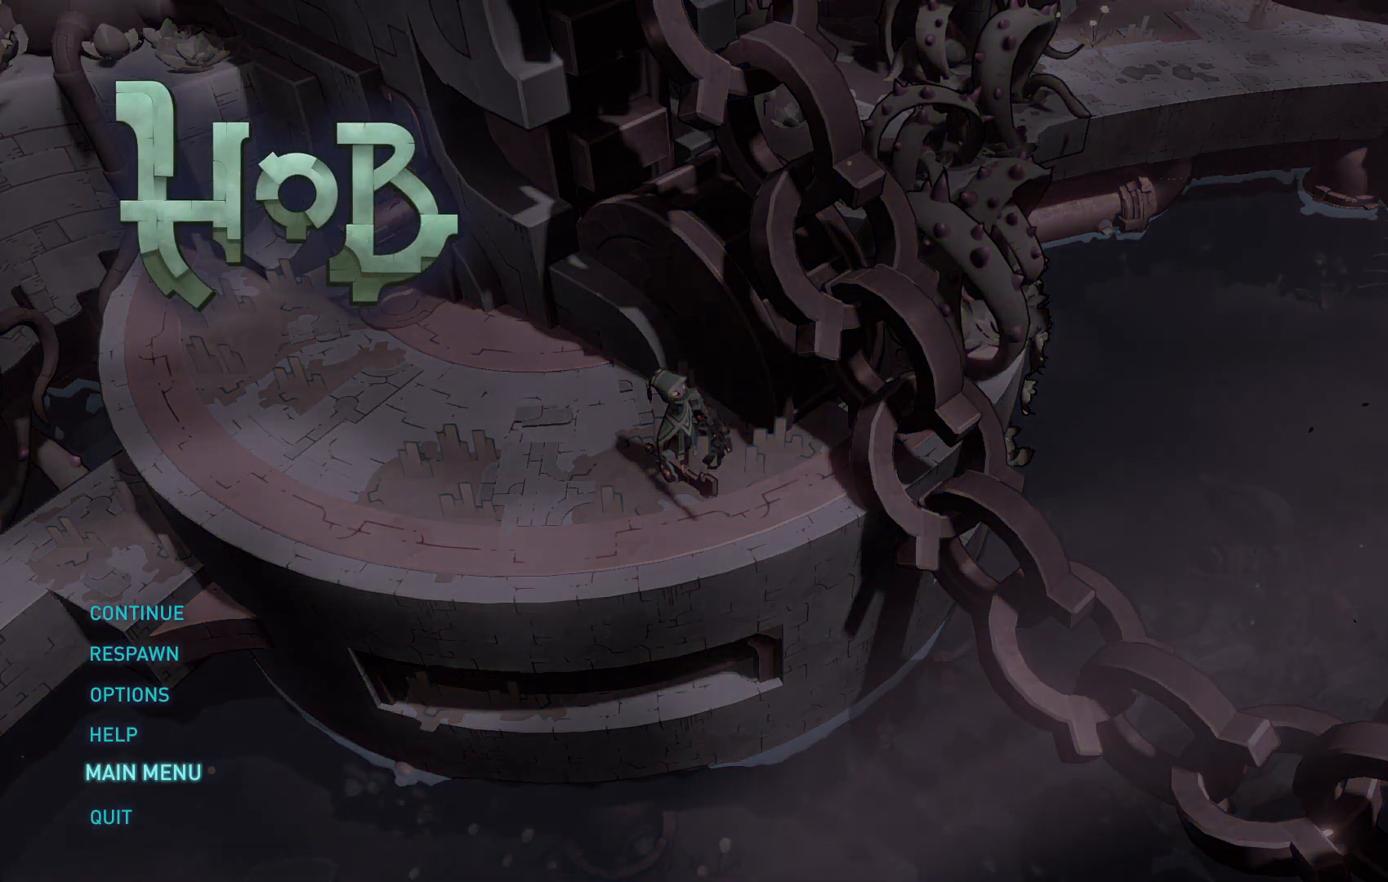
{"buttons": [], "left_stick": "center", "right_stick": "center", "events": []}
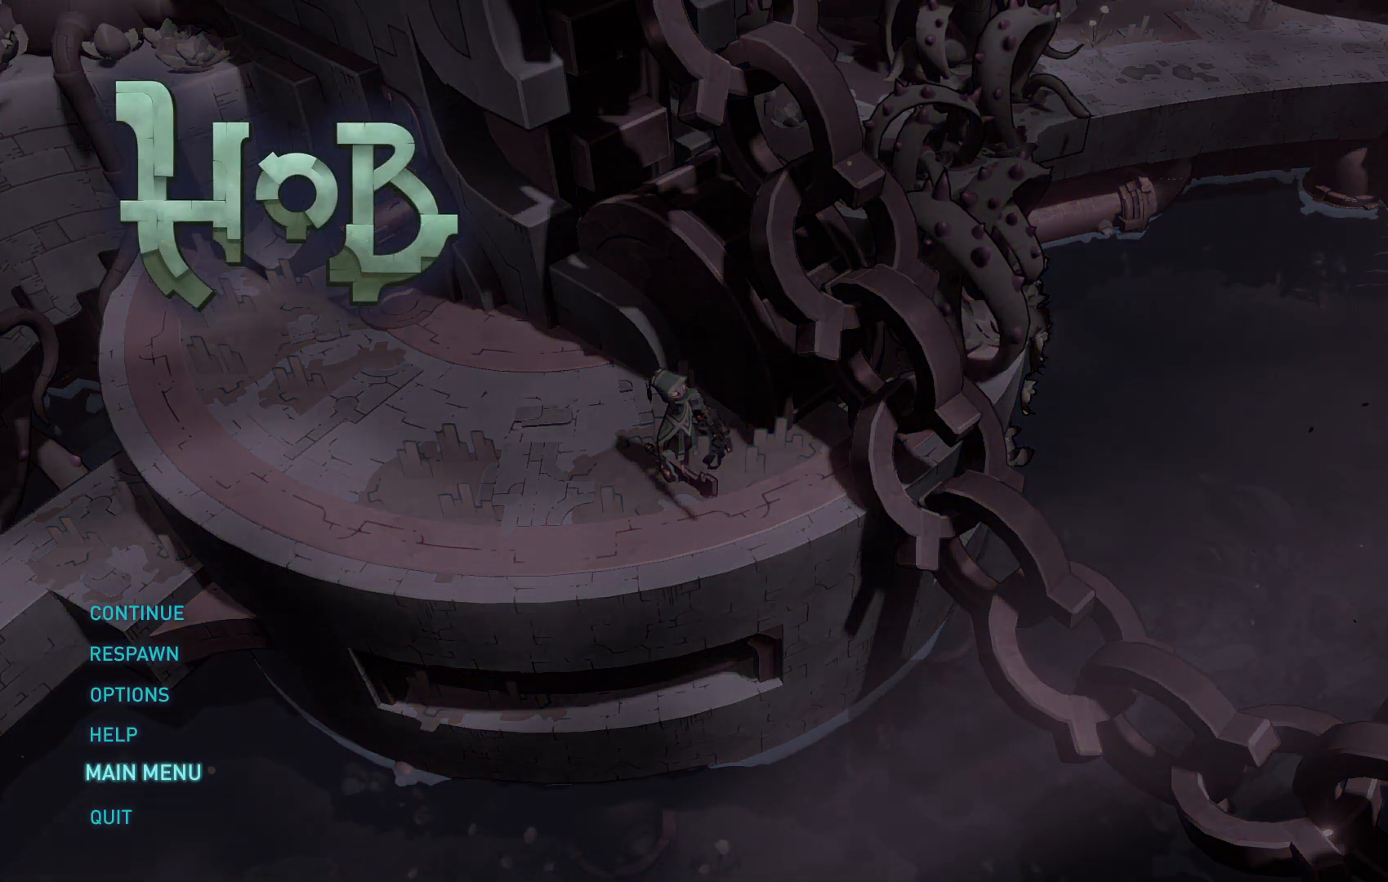
{"buttons": [], "left_stick": "center", "right_stick": "center", "events": []}
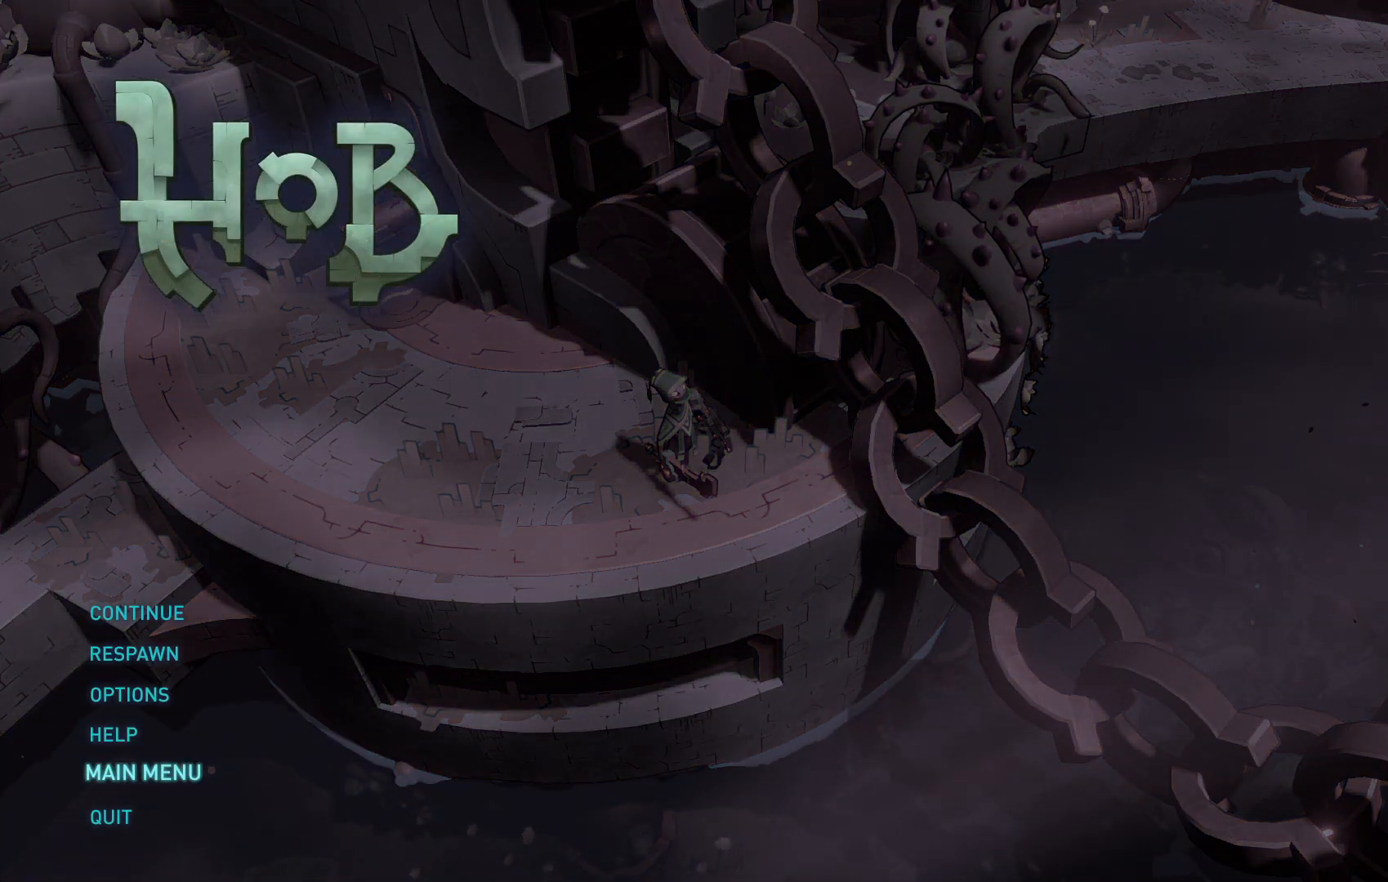
{"buttons": [], "left_stick": "center", "right_stick": "center", "events": []}
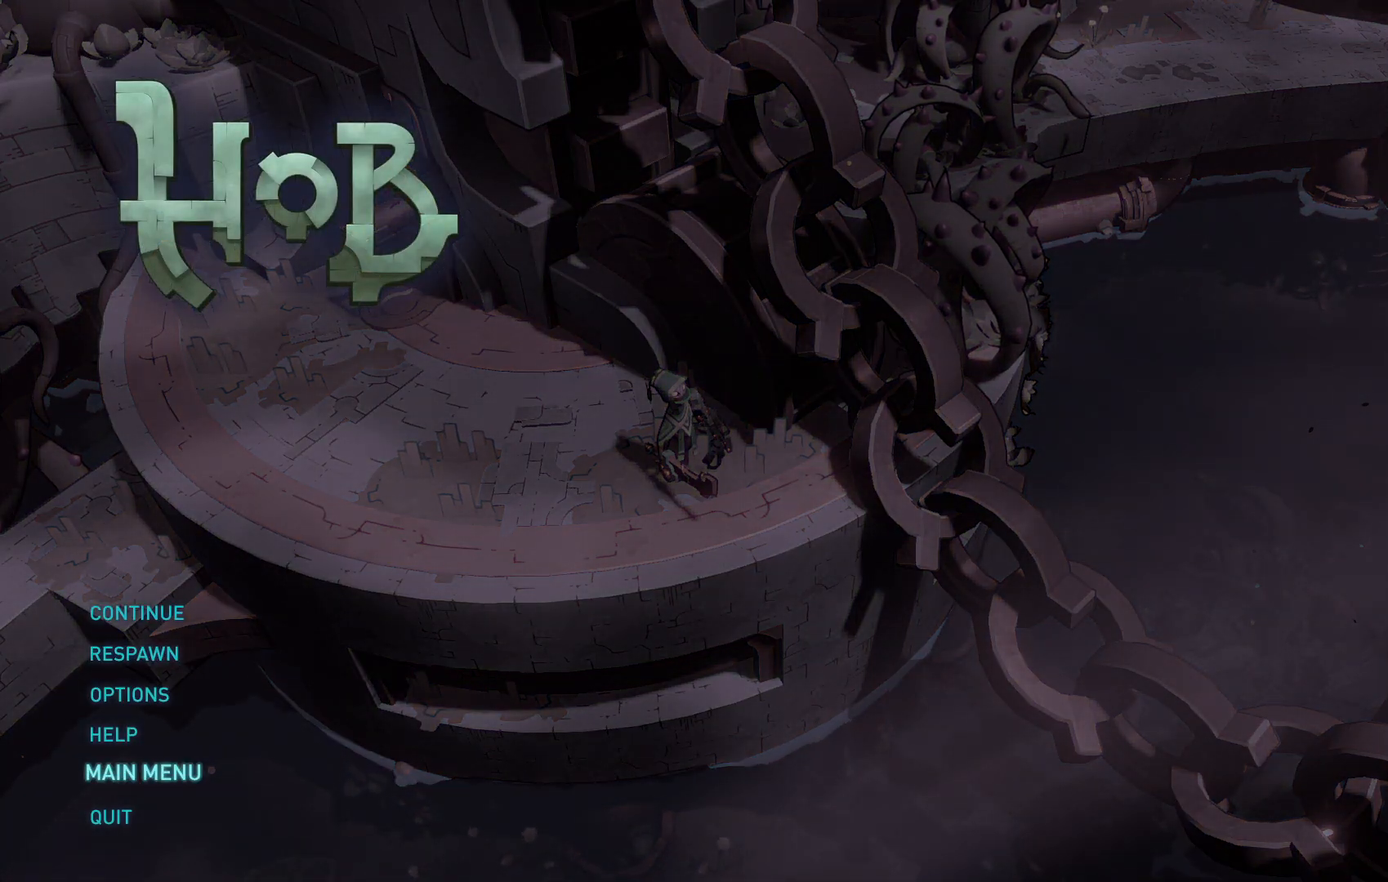
{"buttons": [], "left_stick": "center", "right_stick": "center", "events": []}
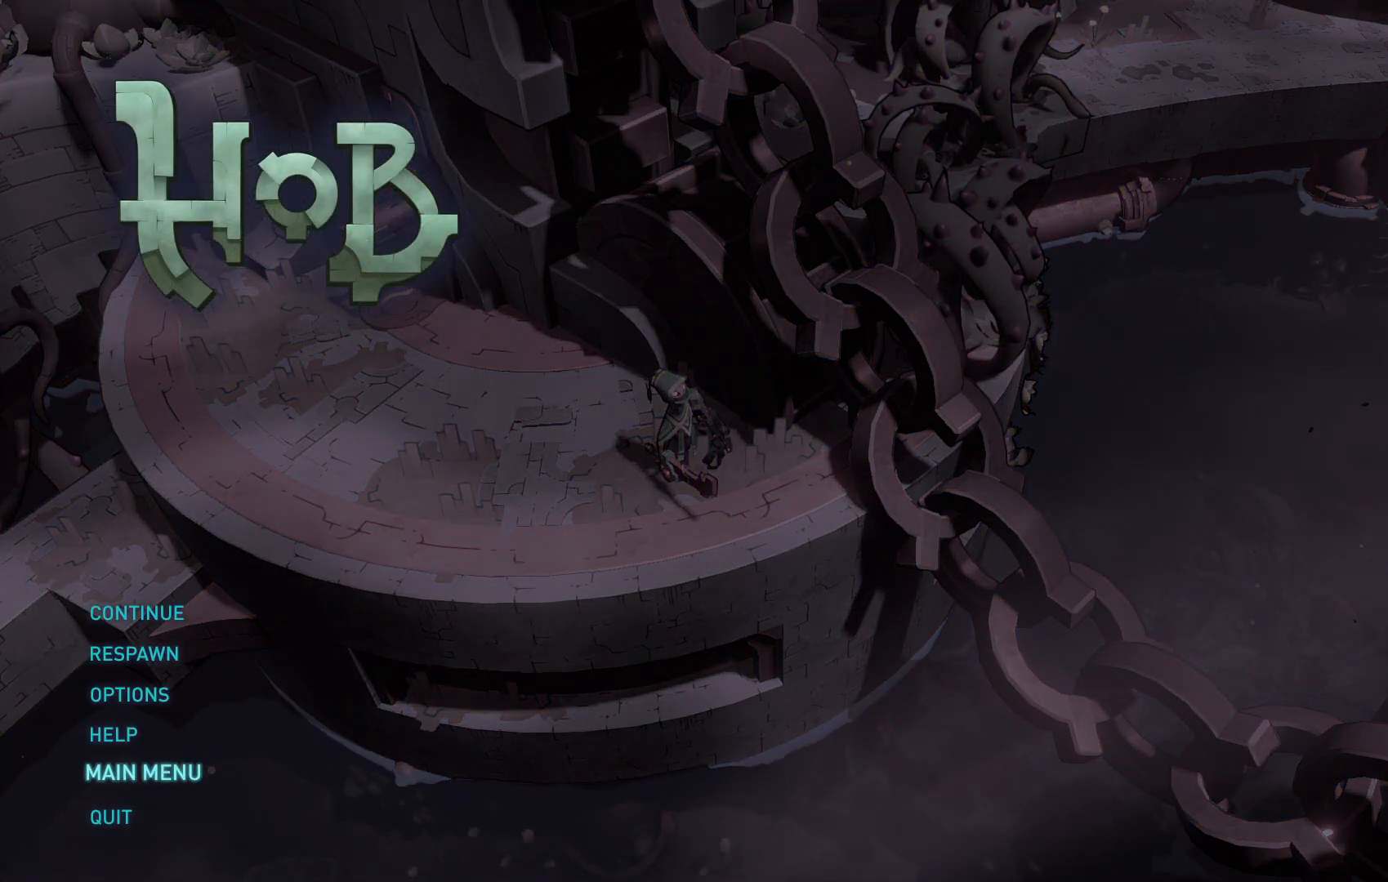
{"buttons": [], "left_stick": "center", "right_stick": "center", "events": [[183, "A", "down"], [317, "A", "up"]]}
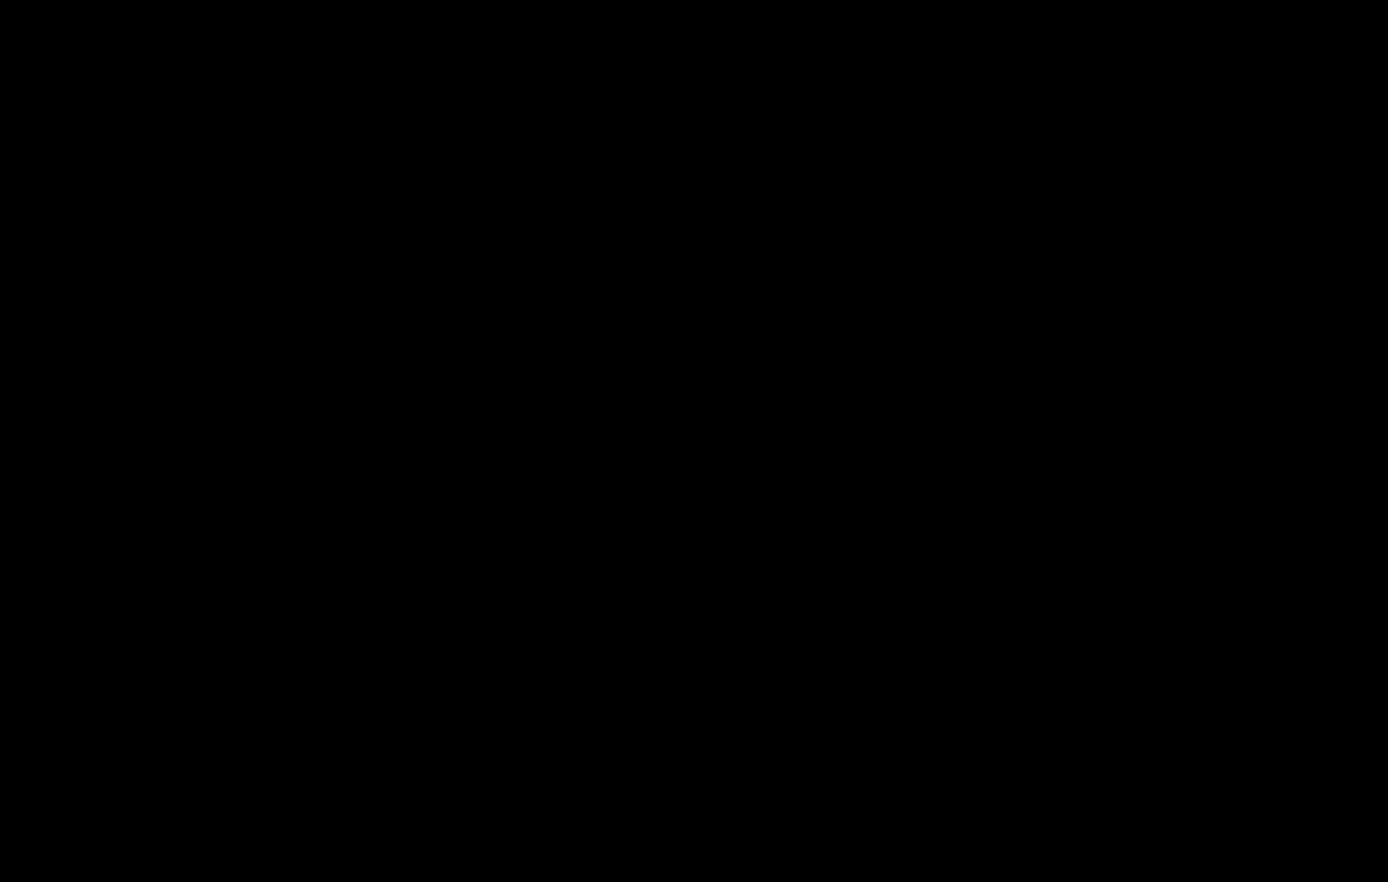
{"buttons": [], "left_stick": "center", "right_stick": "center", "events": []}
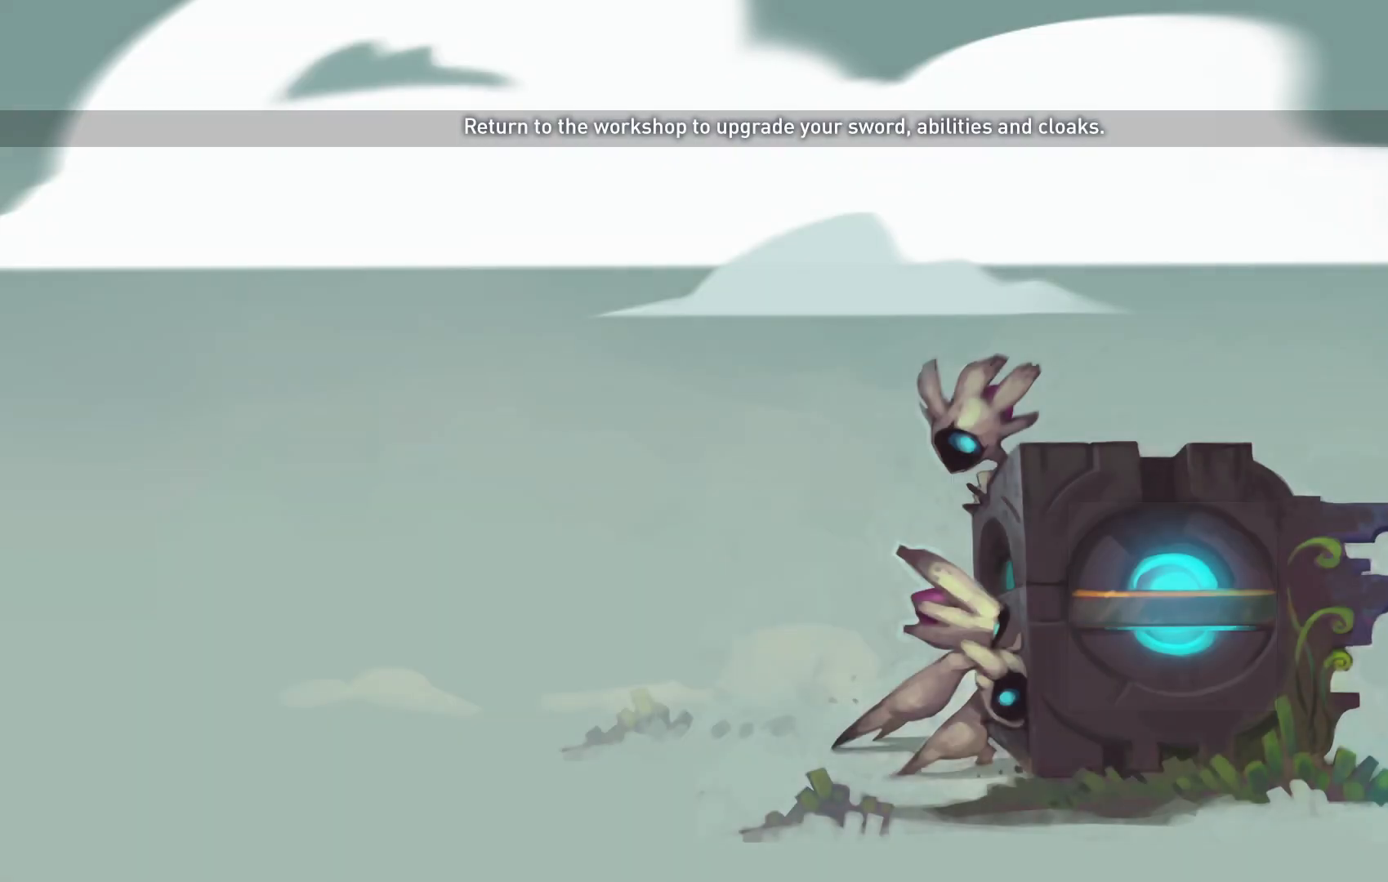
{"buttons": [], "left_stick": "center", "right_stick": "center", "events": []}
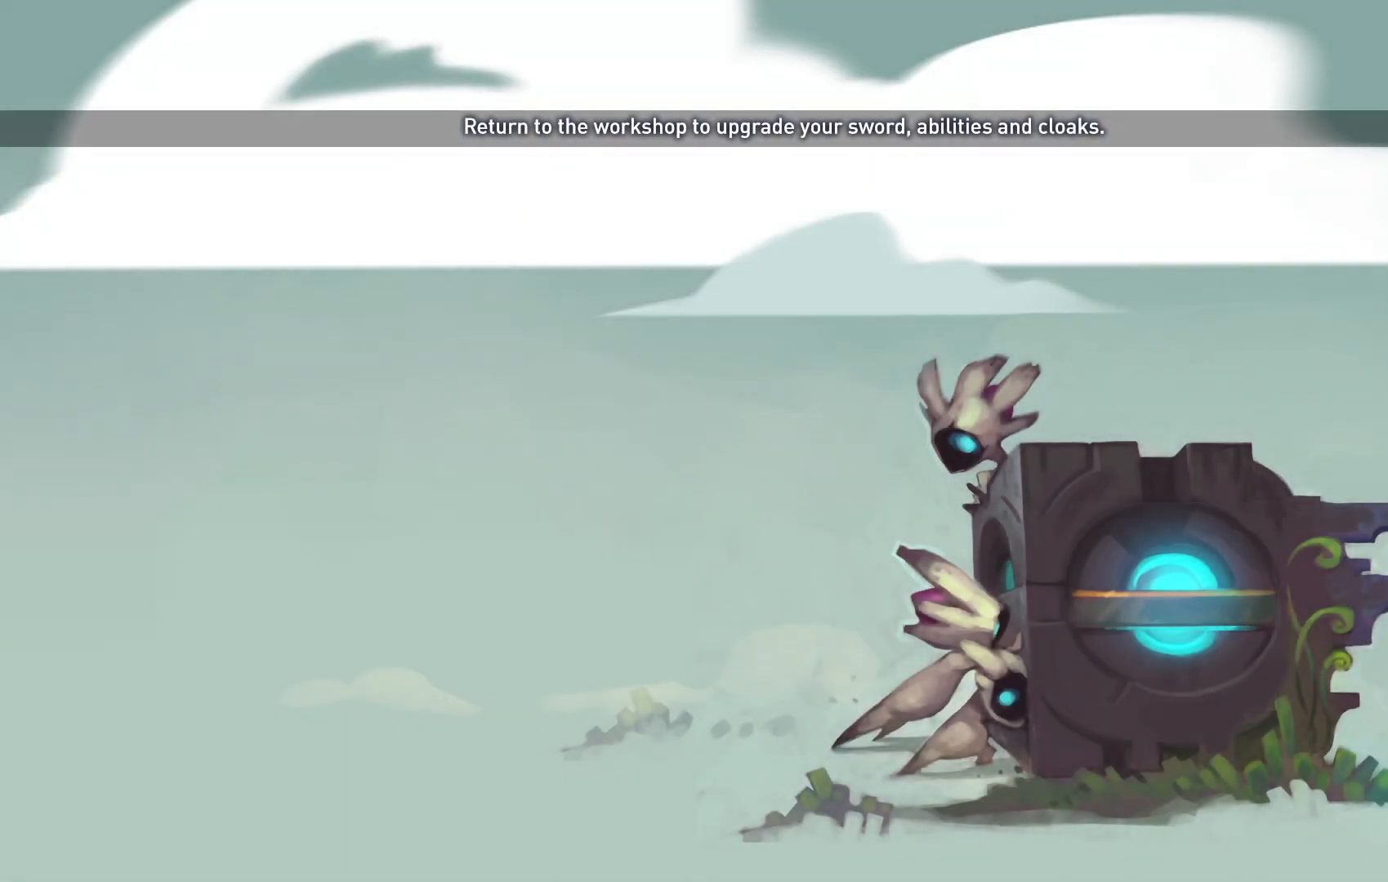
{"buttons": [], "left_stick": "center", "right_stick": "center", "events": []}
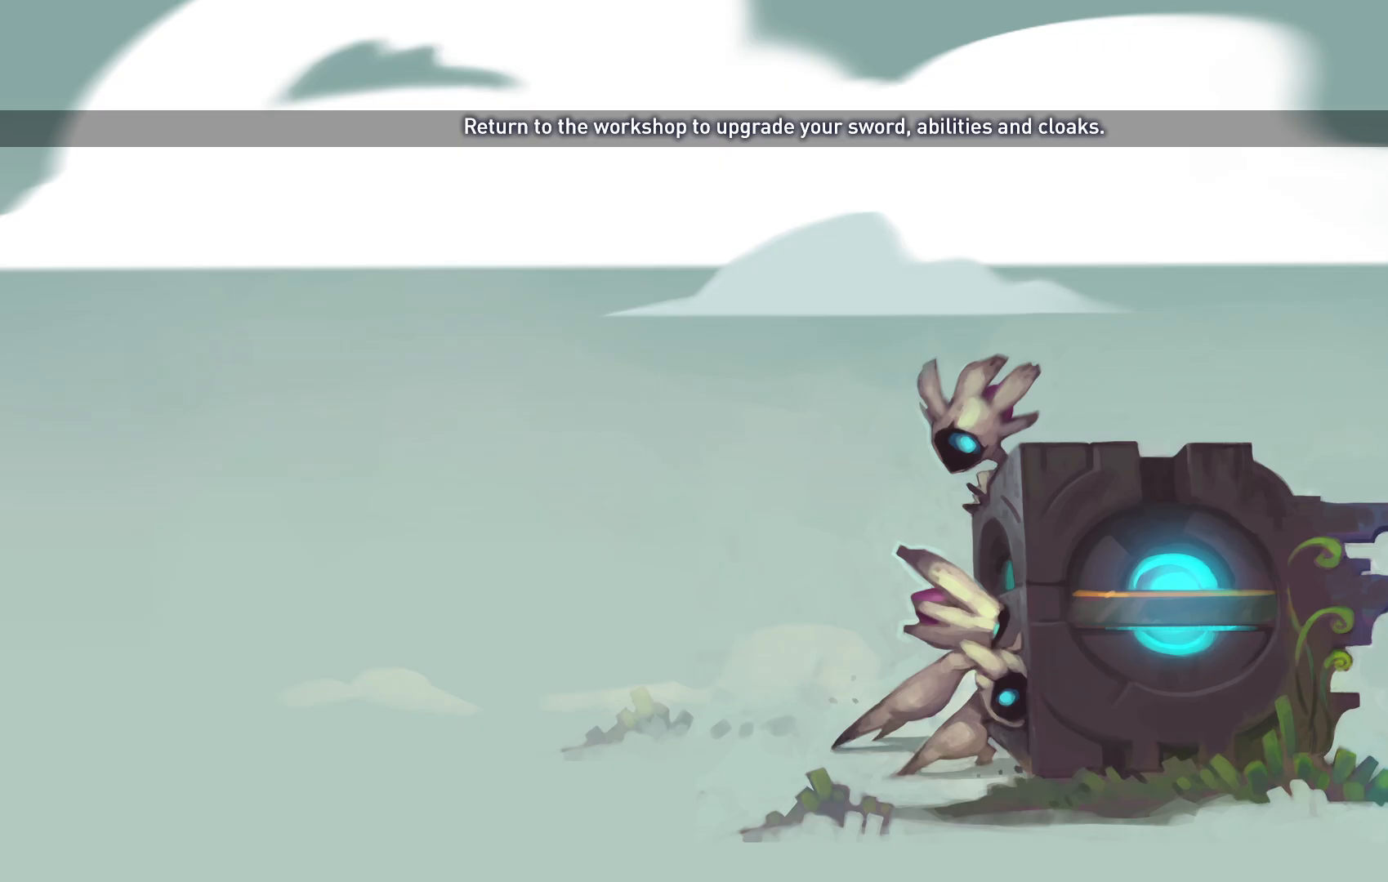
{"buttons": [], "left_stick": "center", "right_stick": "center", "events": []}
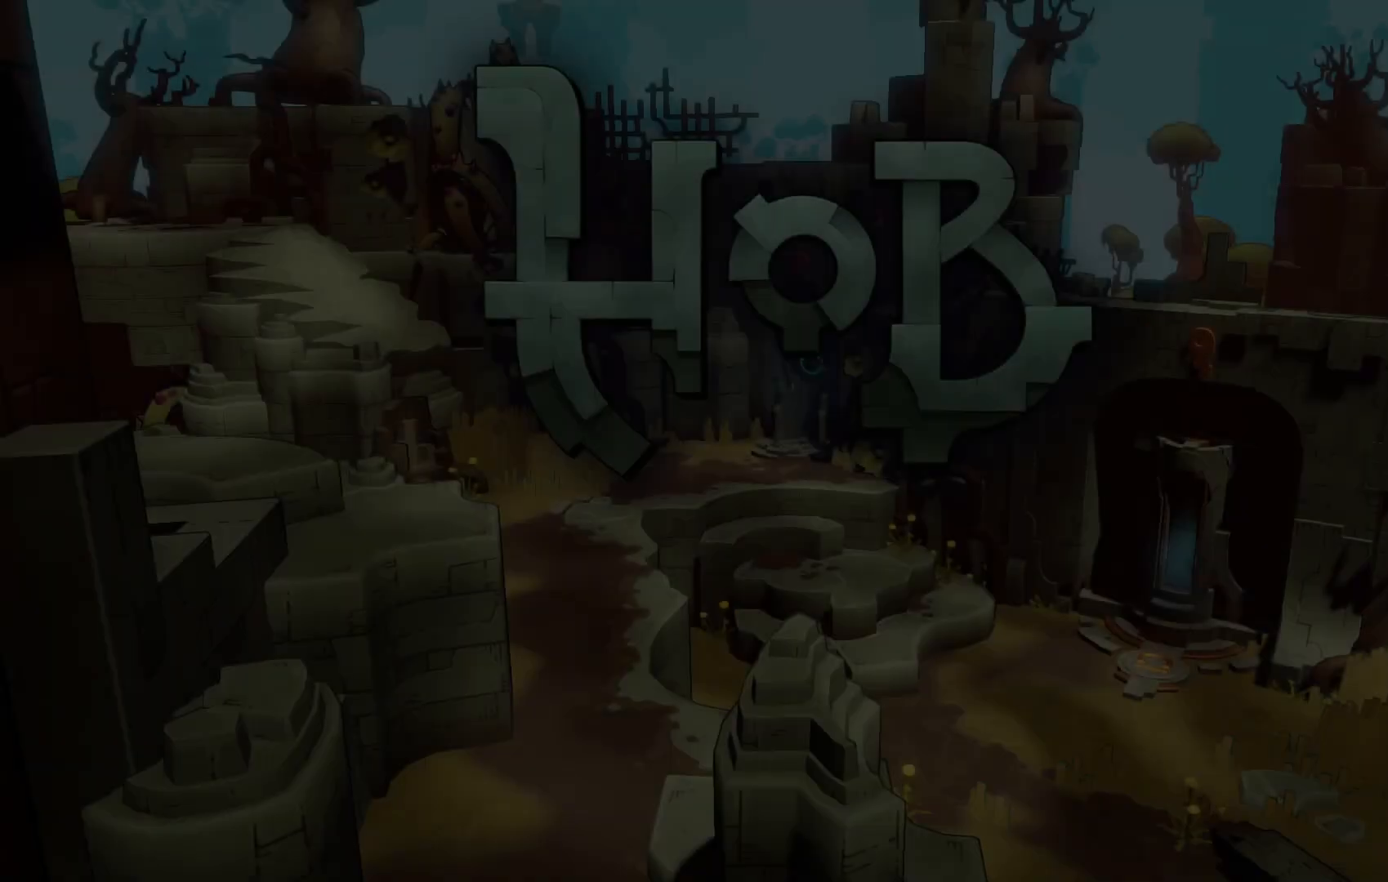
{"buttons": [], "left_stick": "center", "right_stick": "center", "events": []}
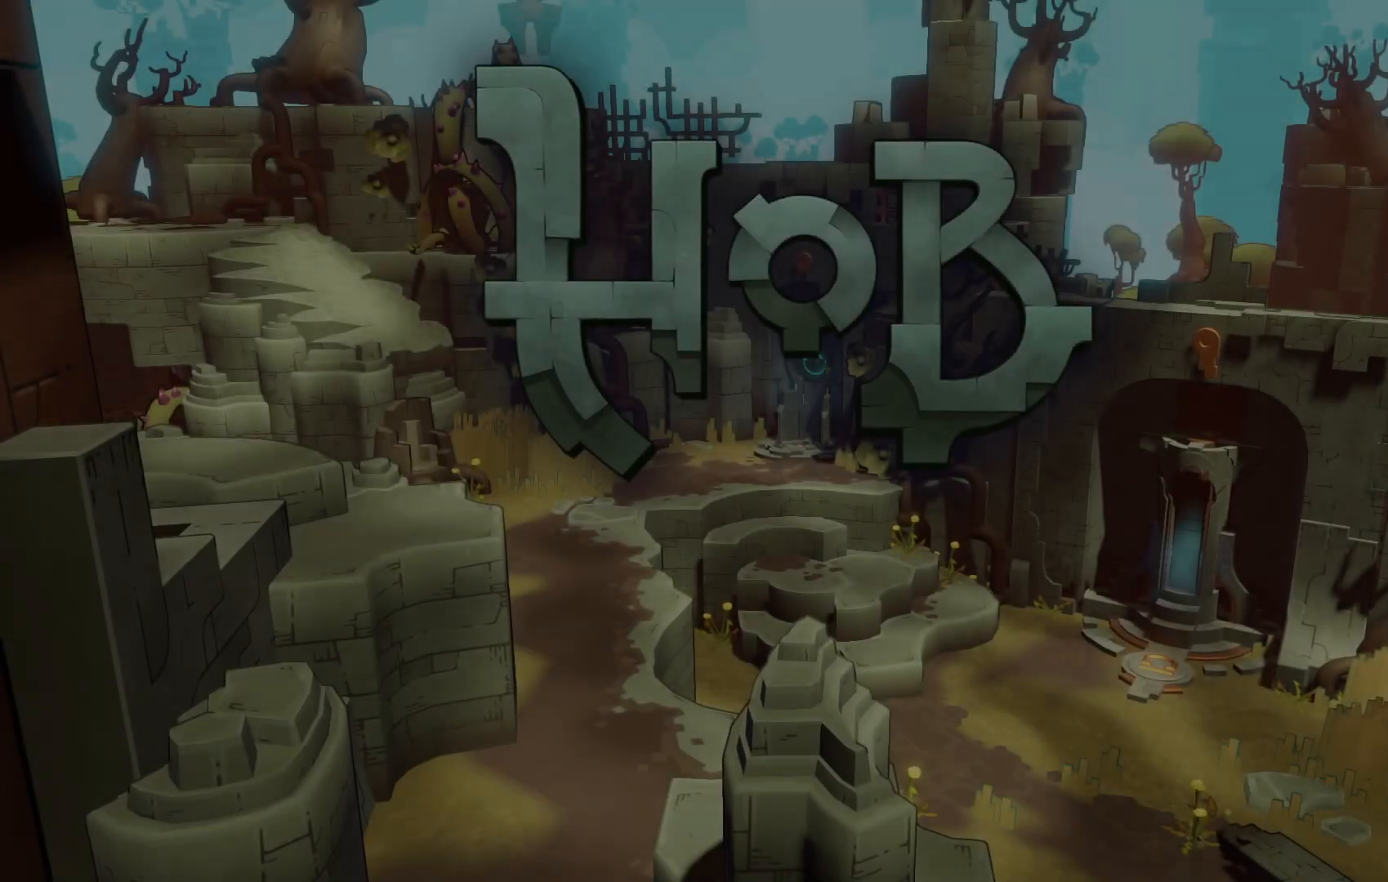
{"buttons": [], "left_stick": "center", "right_stick": "center", "events": []}
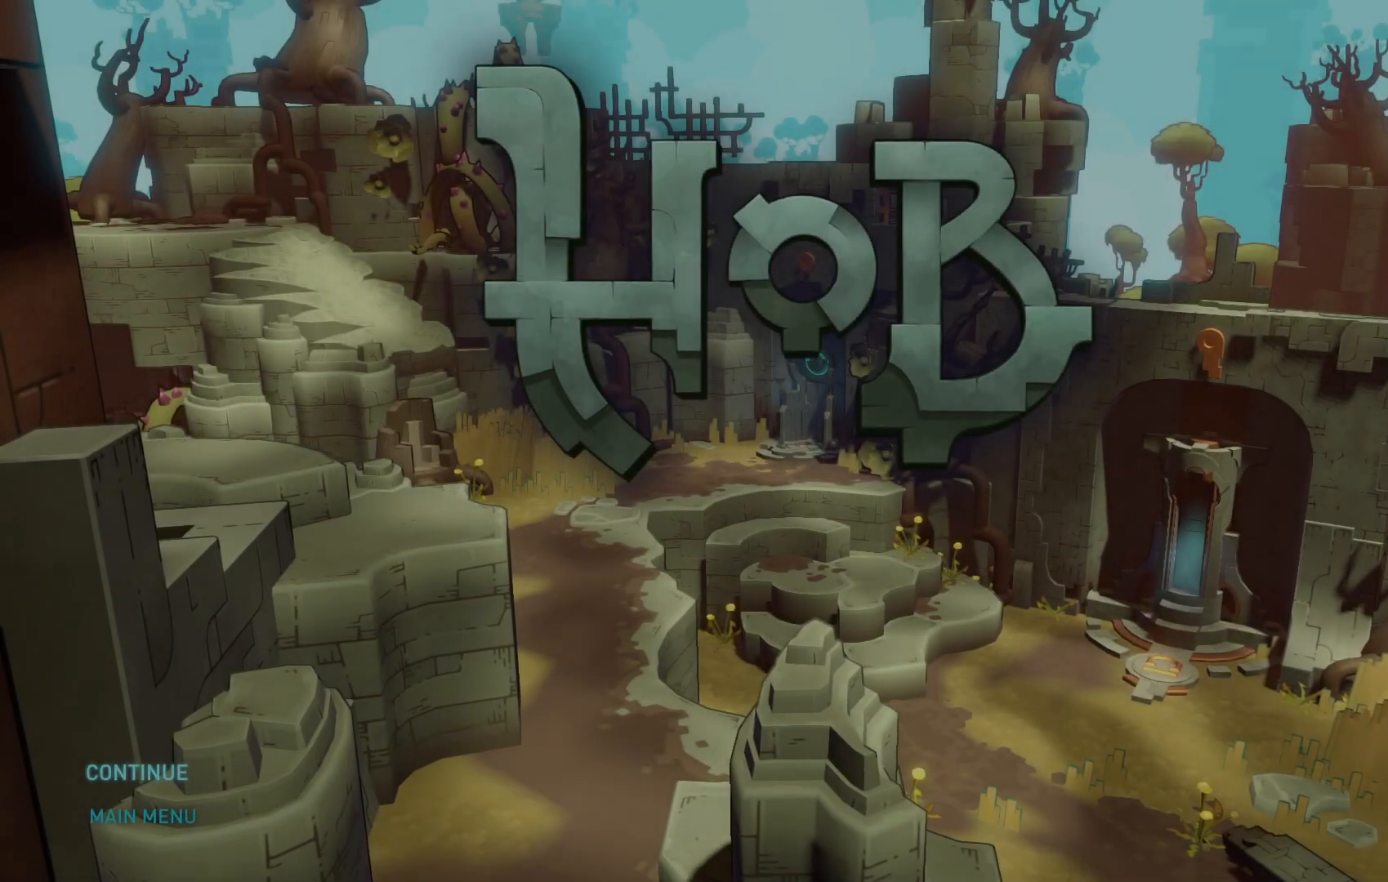
{"buttons": [], "left_stick": "center", "right_stick": "center", "events": [[367, "A", "down"], [500, "A", "up"]]}